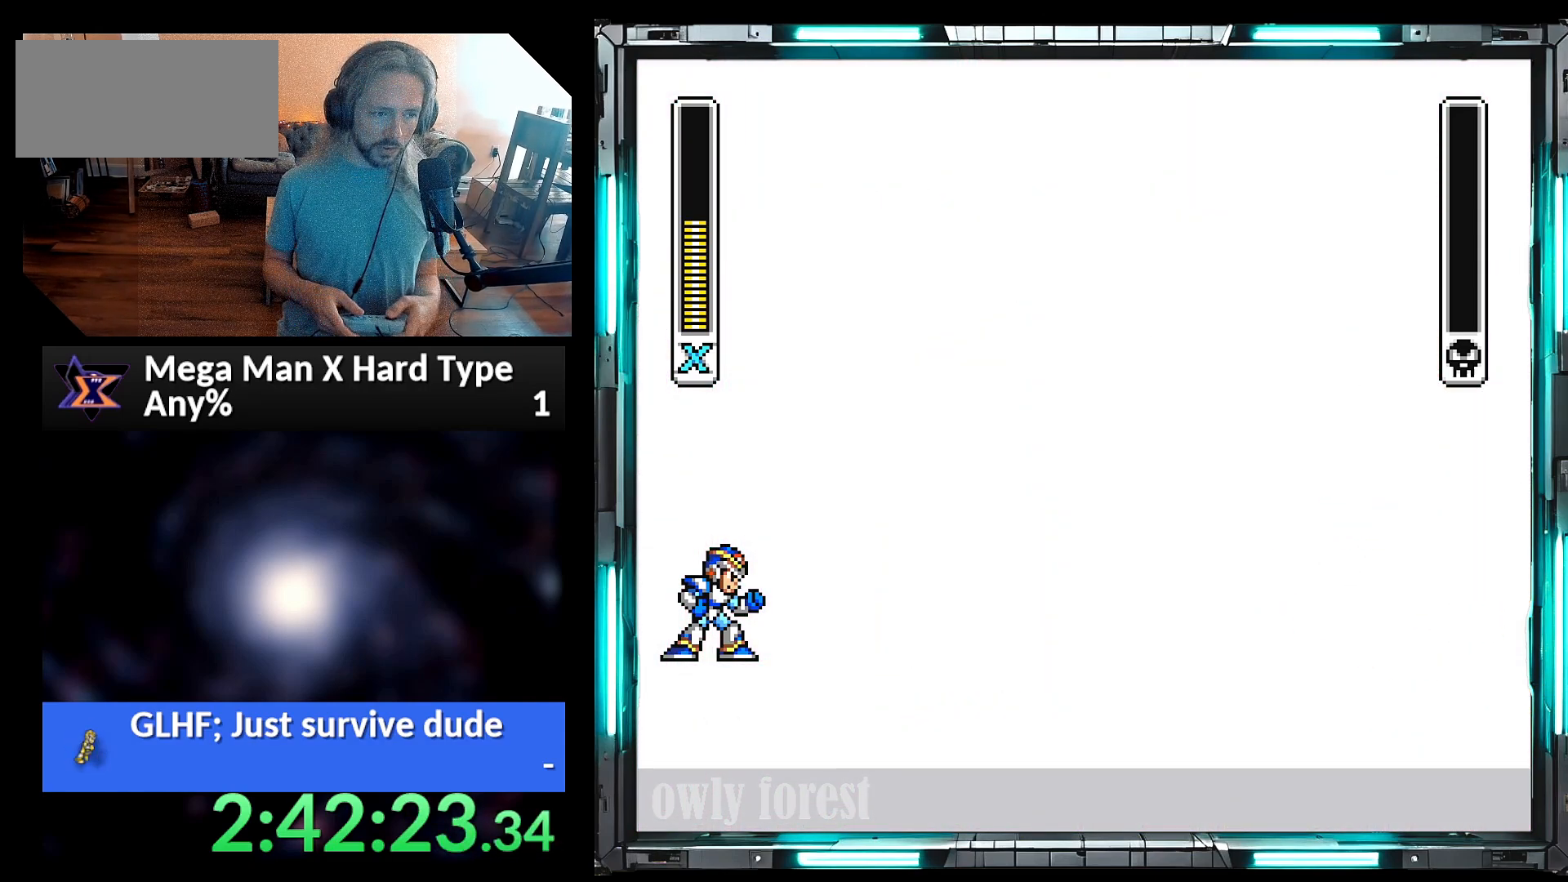
Gameplay with a controller (Nintendo layout); each line is a JSON object with the inputs held at the frame after it. "events" lists button and stick changes between this image and that frame as [ms after this image, input, new state], when the widget could be followed in between. Not read: L3 R3.
{"buttons": ["Y"], "events": [[33, "Y", "down"]]}
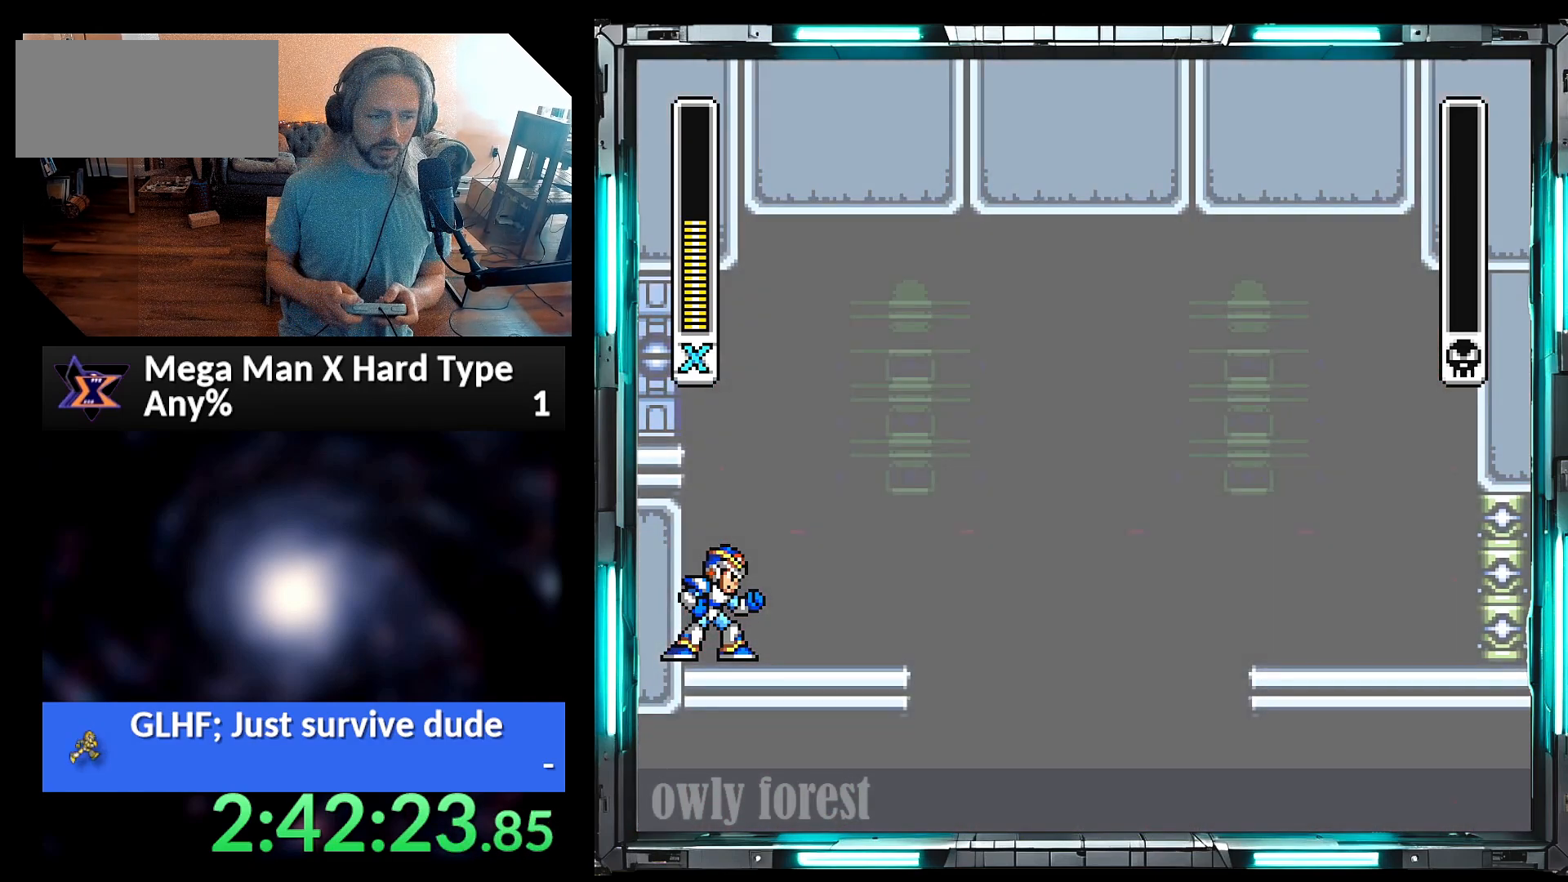
{"buttons": ["Y"], "events": []}
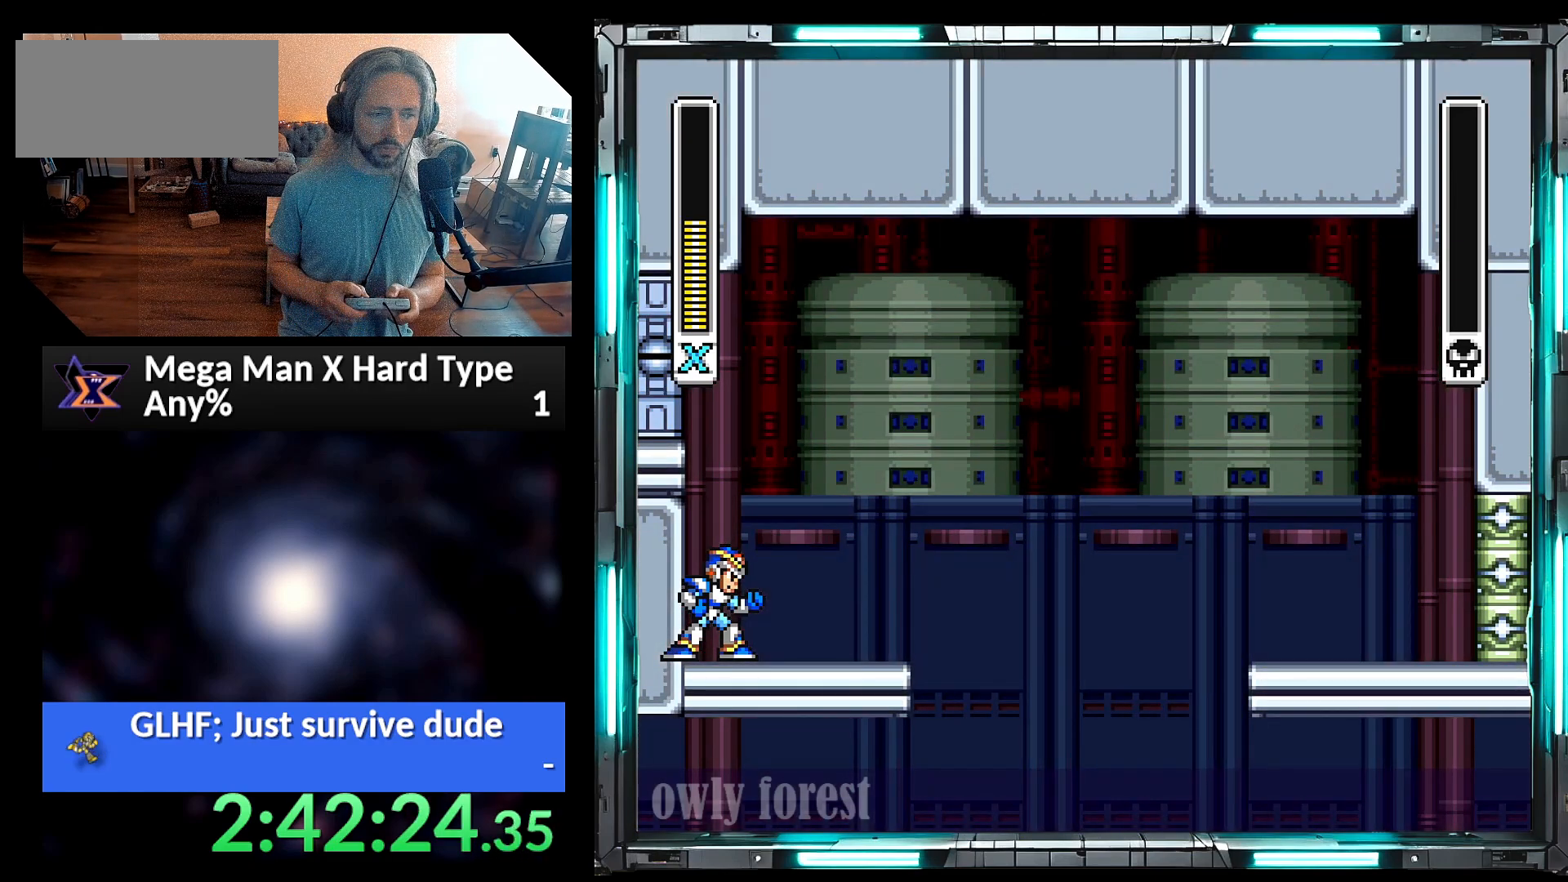
{"buttons": ["Y", "DPAD_RIGHT"], "events": [[33, "DPAD_RIGHT", "down"]]}
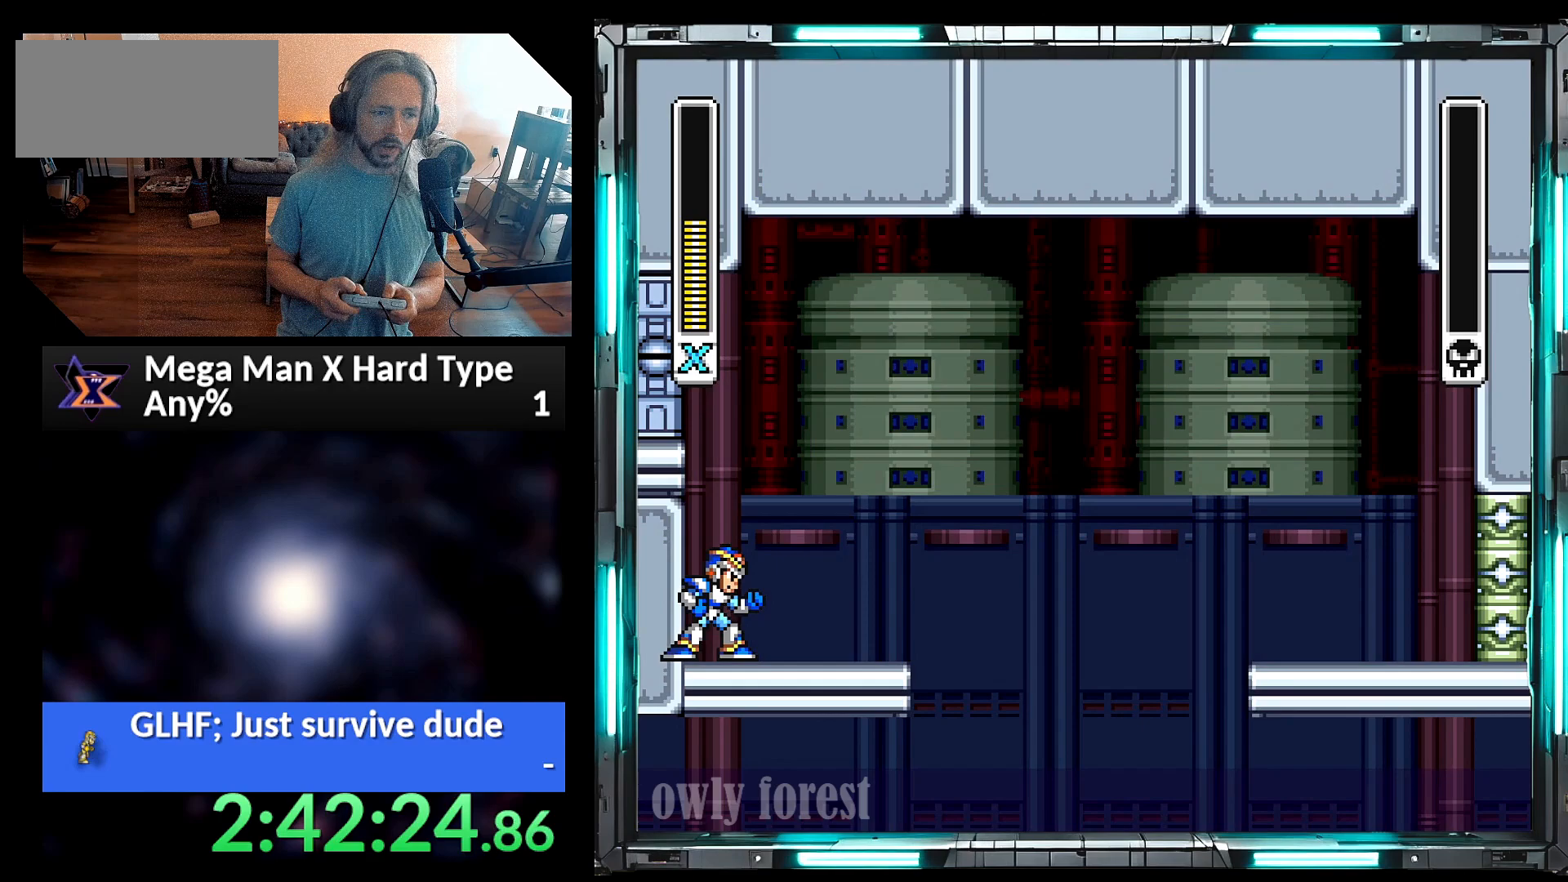
{"buttons": ["A", "Y", "DPAD_RIGHT"], "events": [[500, "A", "down"]]}
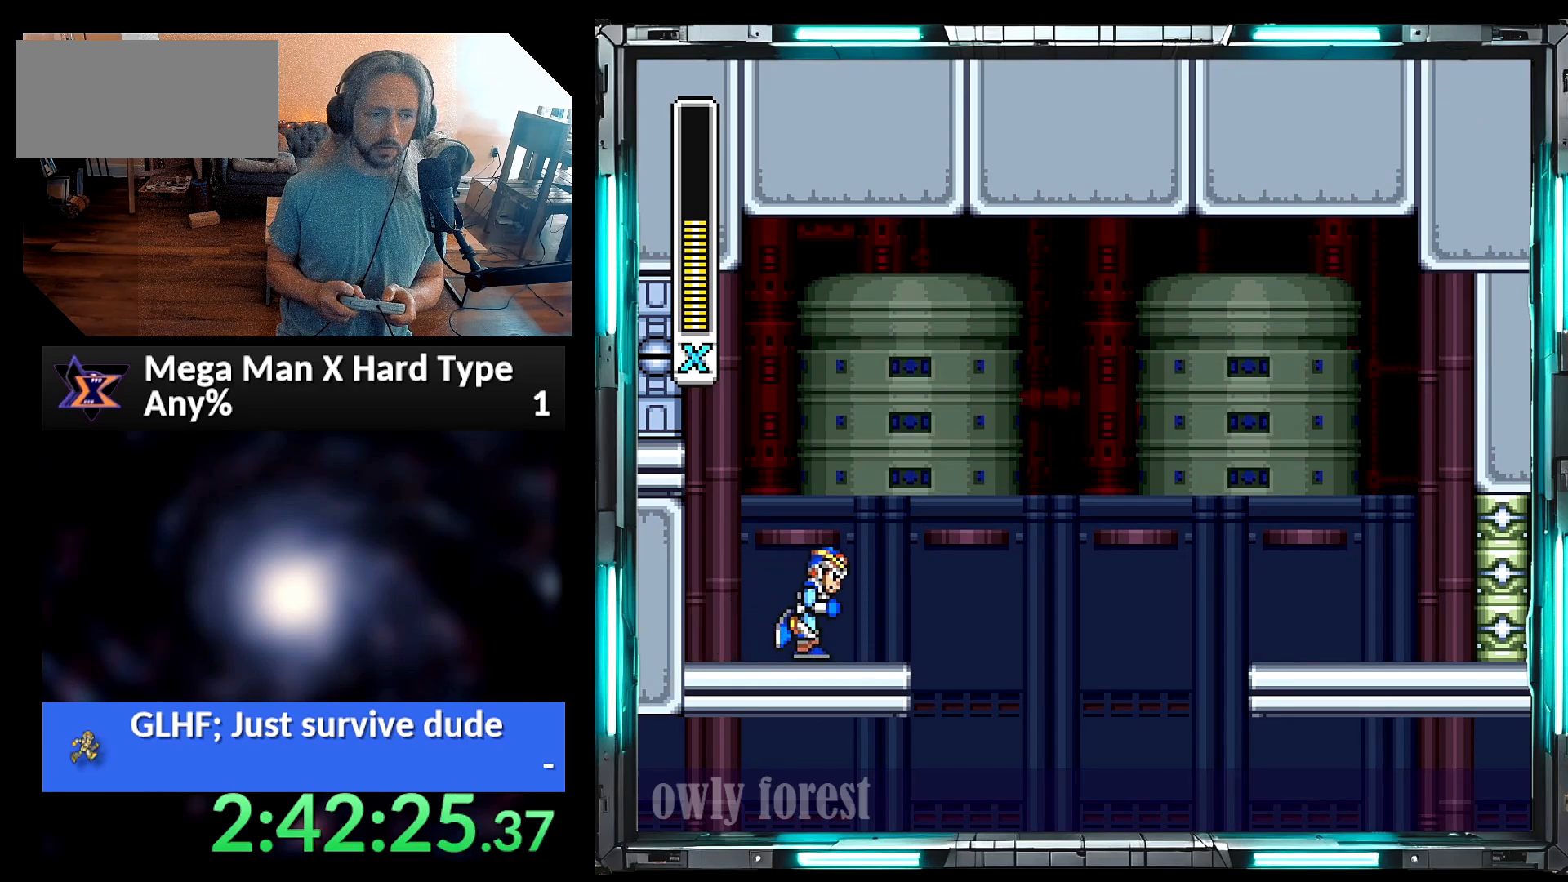
{"buttons": ["A", "B", "Y", "DPAD_RIGHT"], "events": [[67, "B", "down"]]}
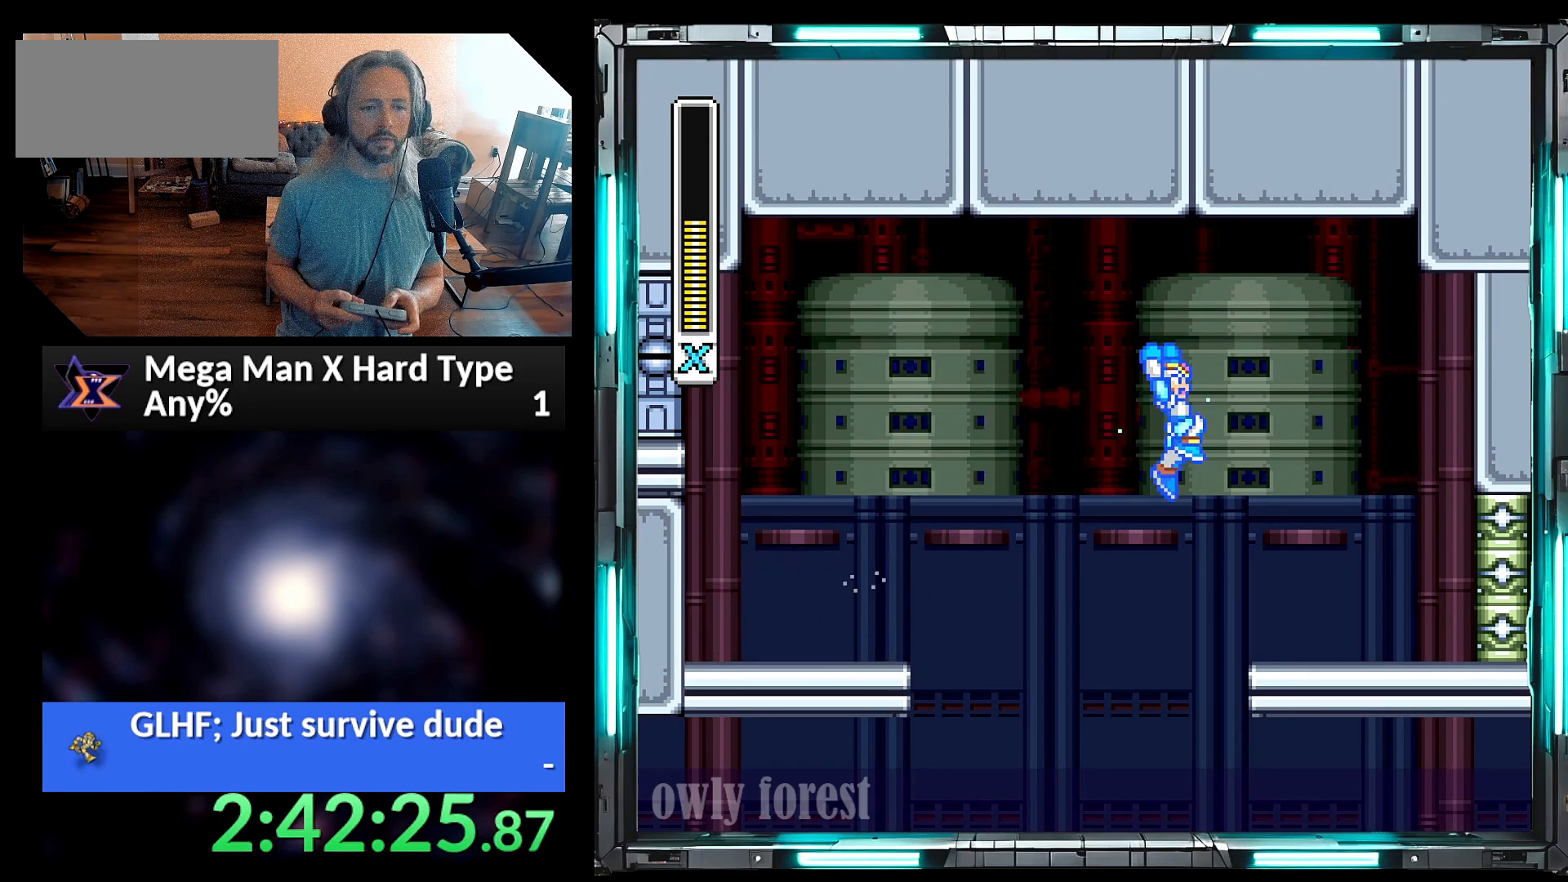
{"buttons": ["Y"], "events": [[33, "A", "up"], [33, "B", "up"], [450, "DPAD_RIGHT", "up"]]}
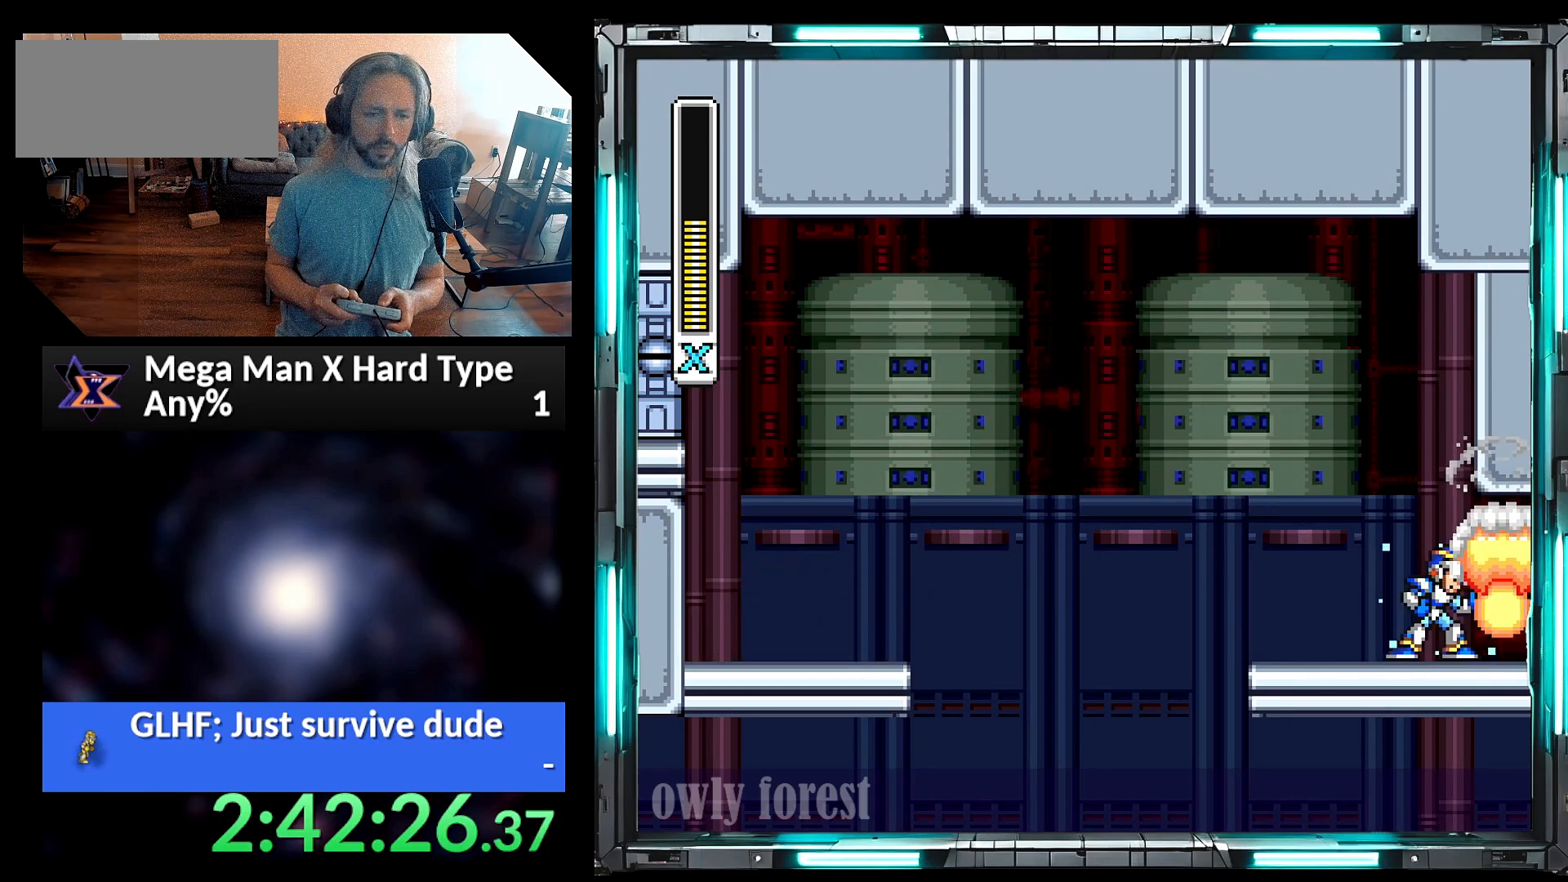
{"buttons": ["A", "Y", "DPAD_RIGHT"], "events": [[217, "DPAD_RIGHT", "down"], [317, "A", "down"]]}
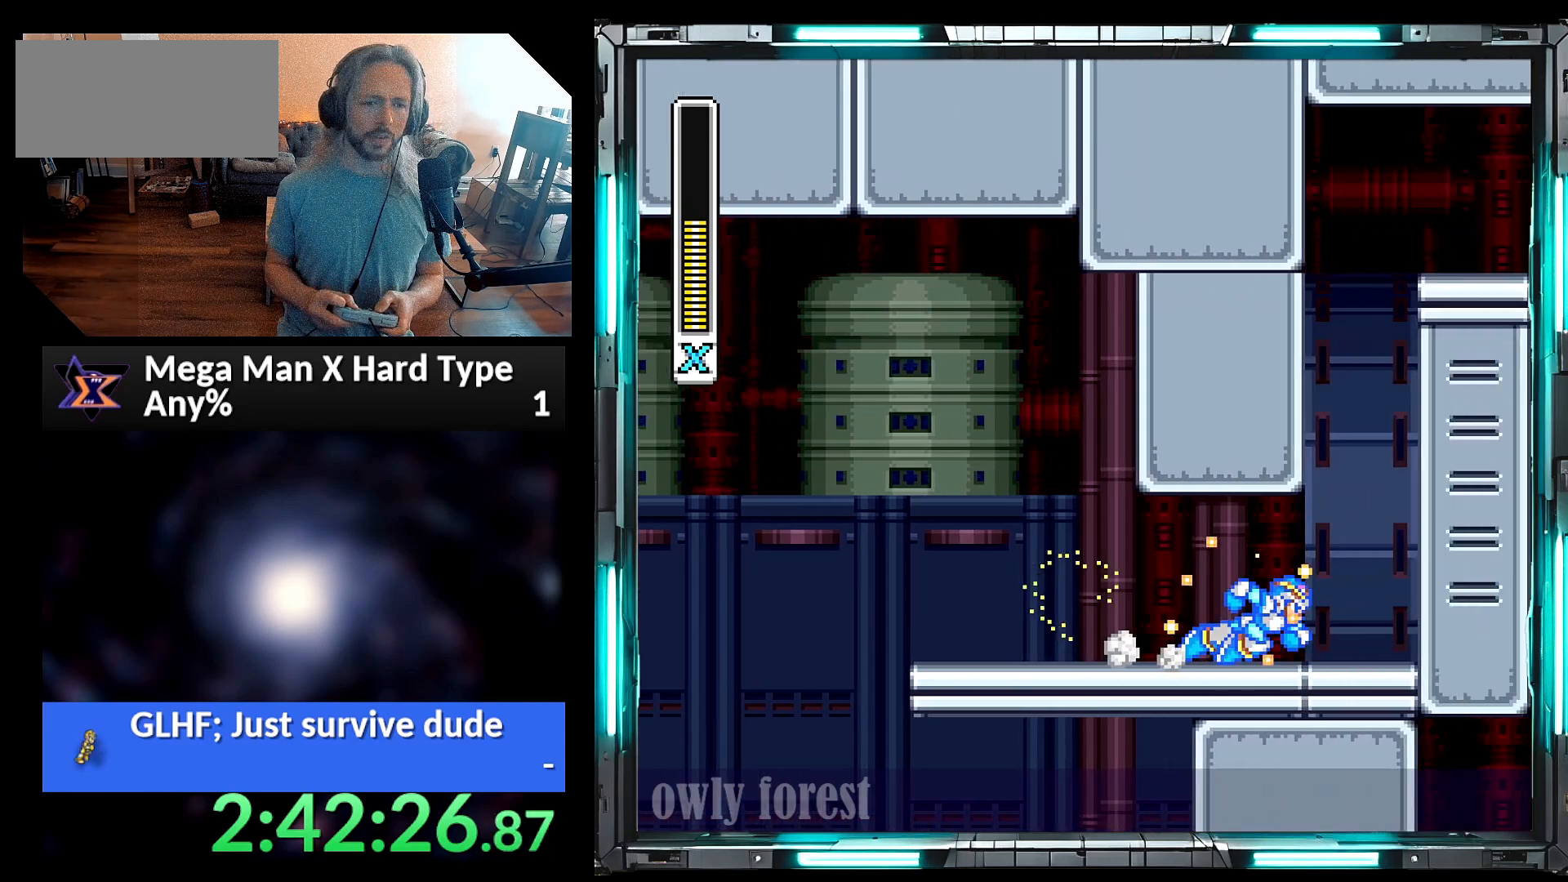
{"buttons": ["B", "Y", "DPAD_RIGHT"], "events": [[217, "A", "up"], [250, "DPAD_RIGHT", "up"], [383, "DPAD_RIGHT", "down"], [417, "B", "down"]]}
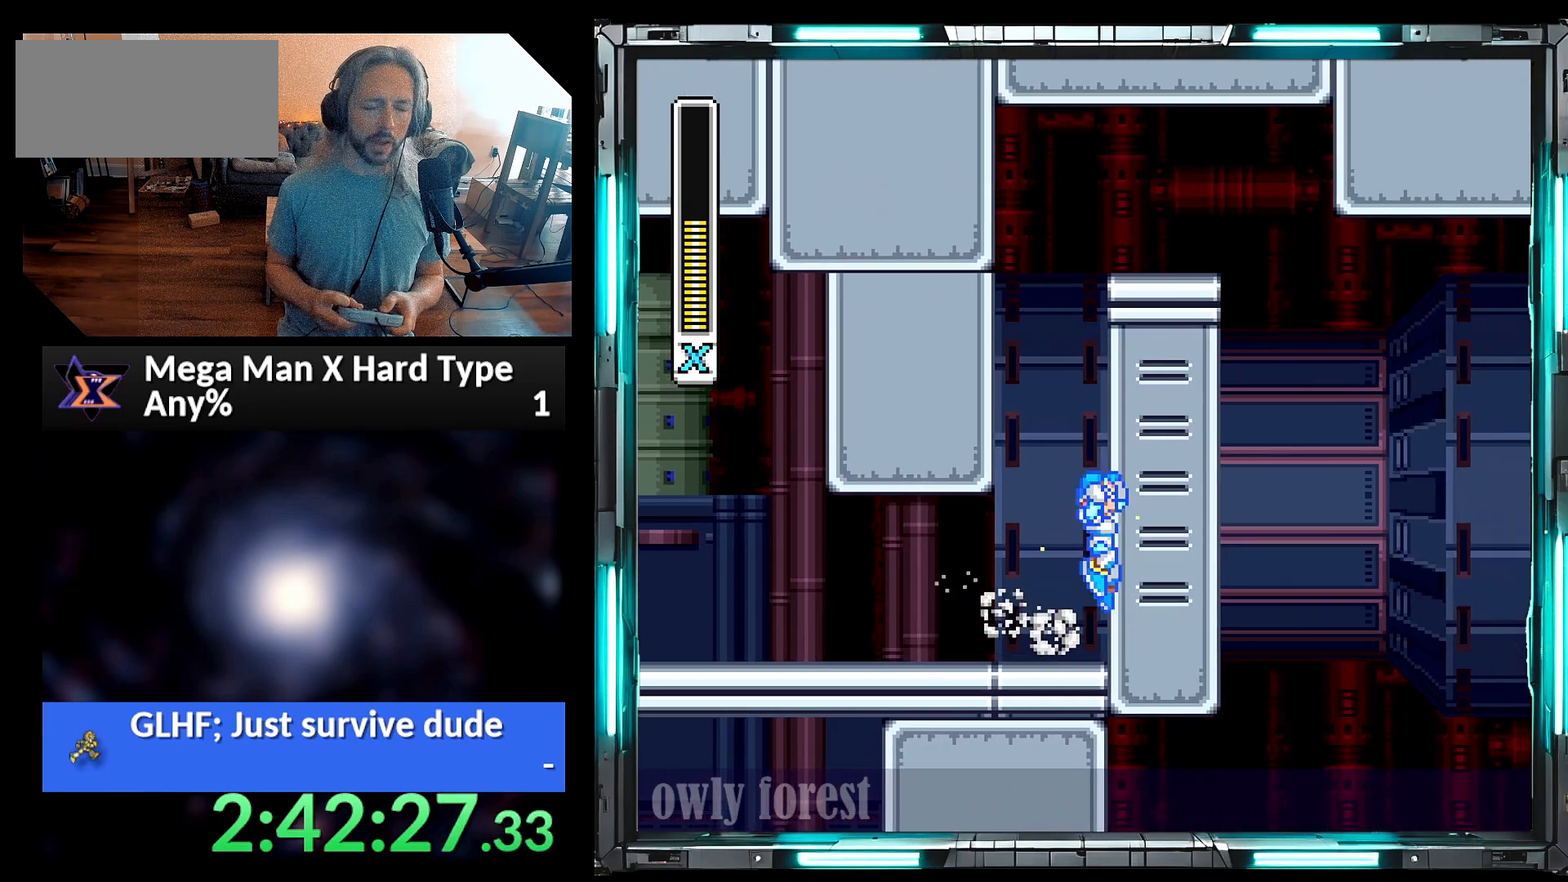
{"buttons": ["Y", "DPAD_RIGHT"], "events": [[100, "B", "up"], [200, "B", "down"], [483, "B", "up"]]}
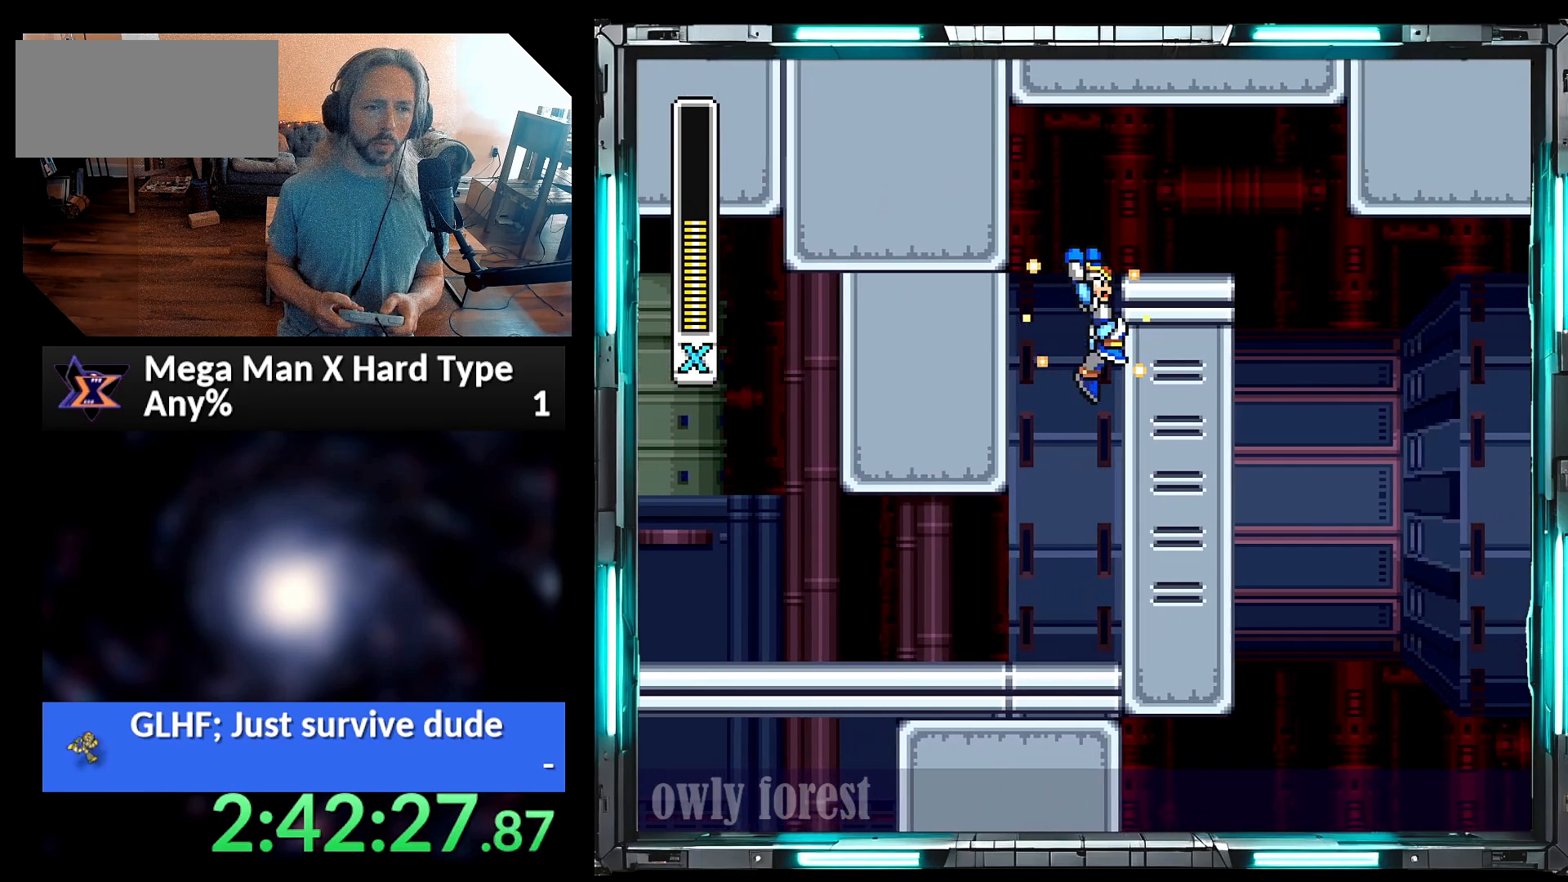
{"buttons": ["A", "B", "Y", "DPAD_RIGHT"], "events": [[133, "B", "down"], [167, "A", "down"]]}
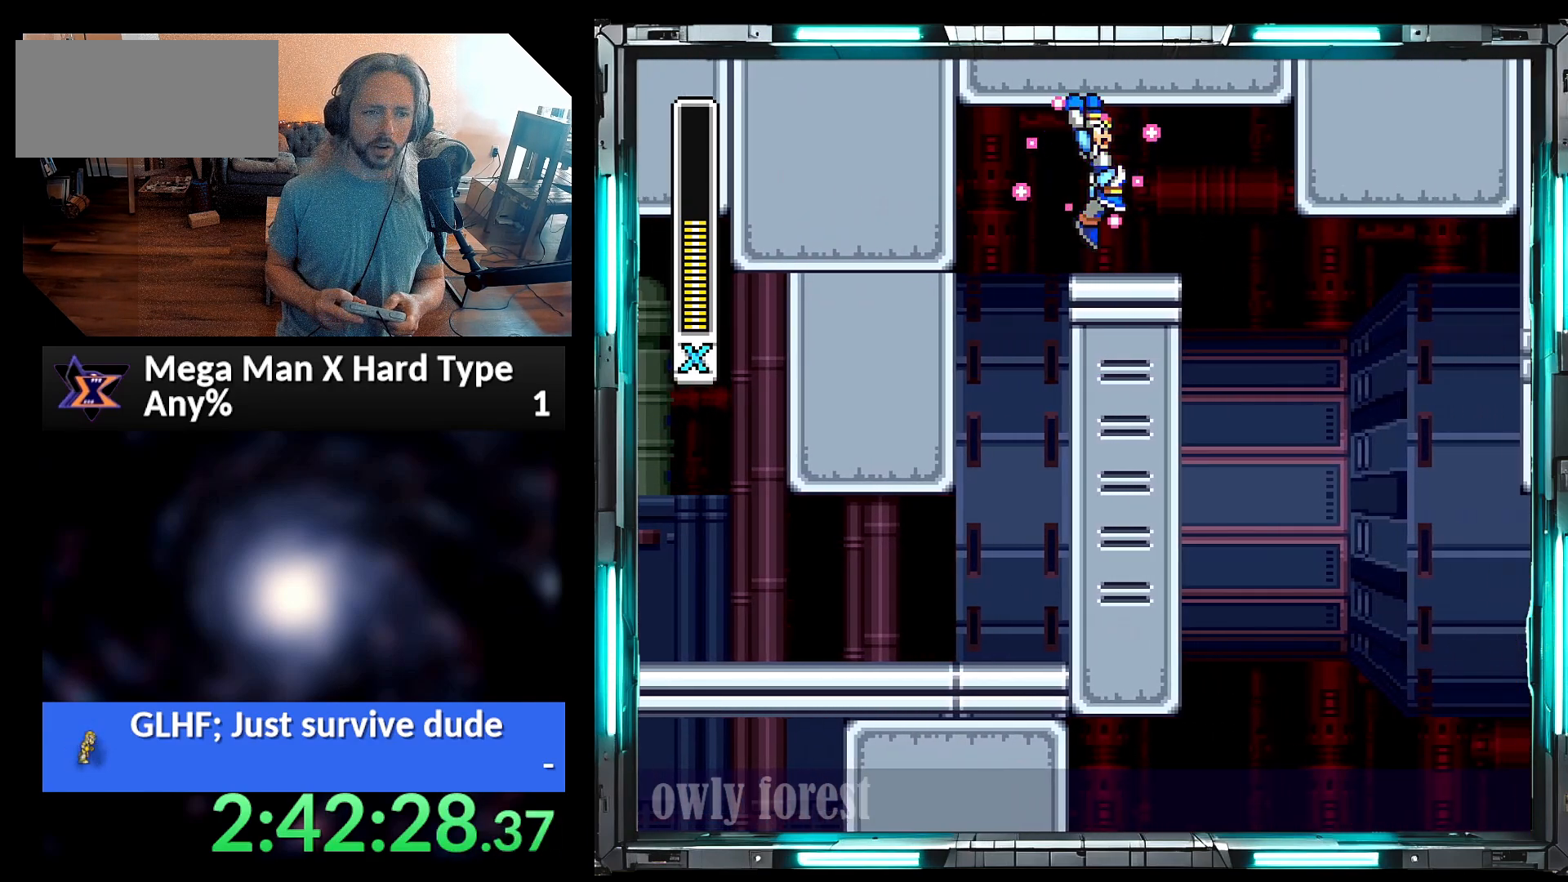
{"buttons": ["Y", "DPAD_LEFT"], "events": [[67, "B", "up"], [100, "A", "up"], [250, "DPAD_RIGHT", "up"], [383, "DPAD_LEFT", "down"]]}
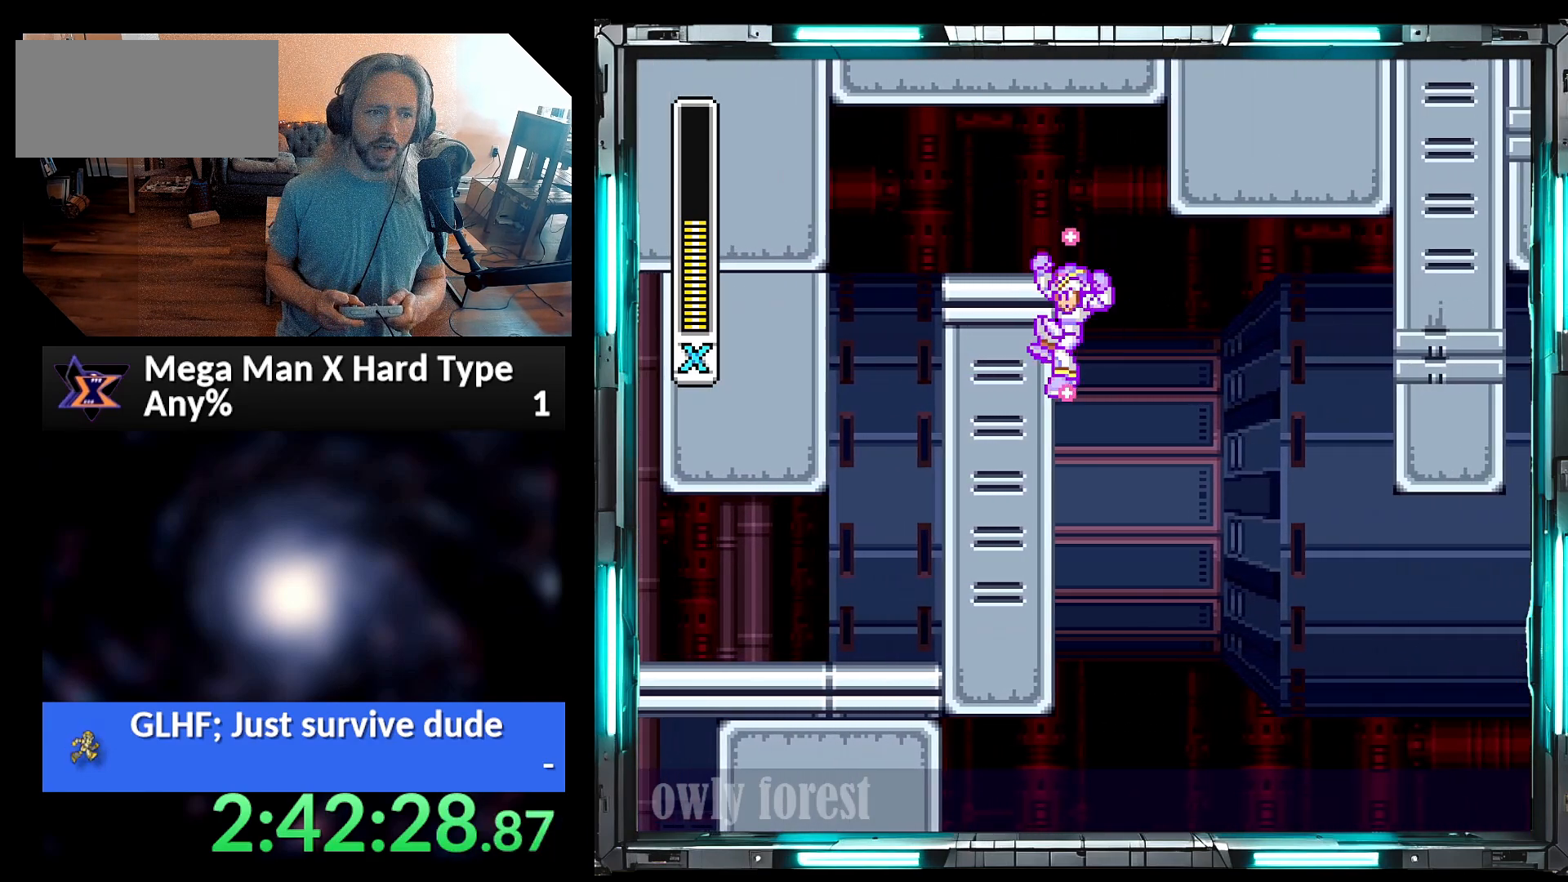
{"buttons": ["Y", "DPAD_LEFT"], "events": []}
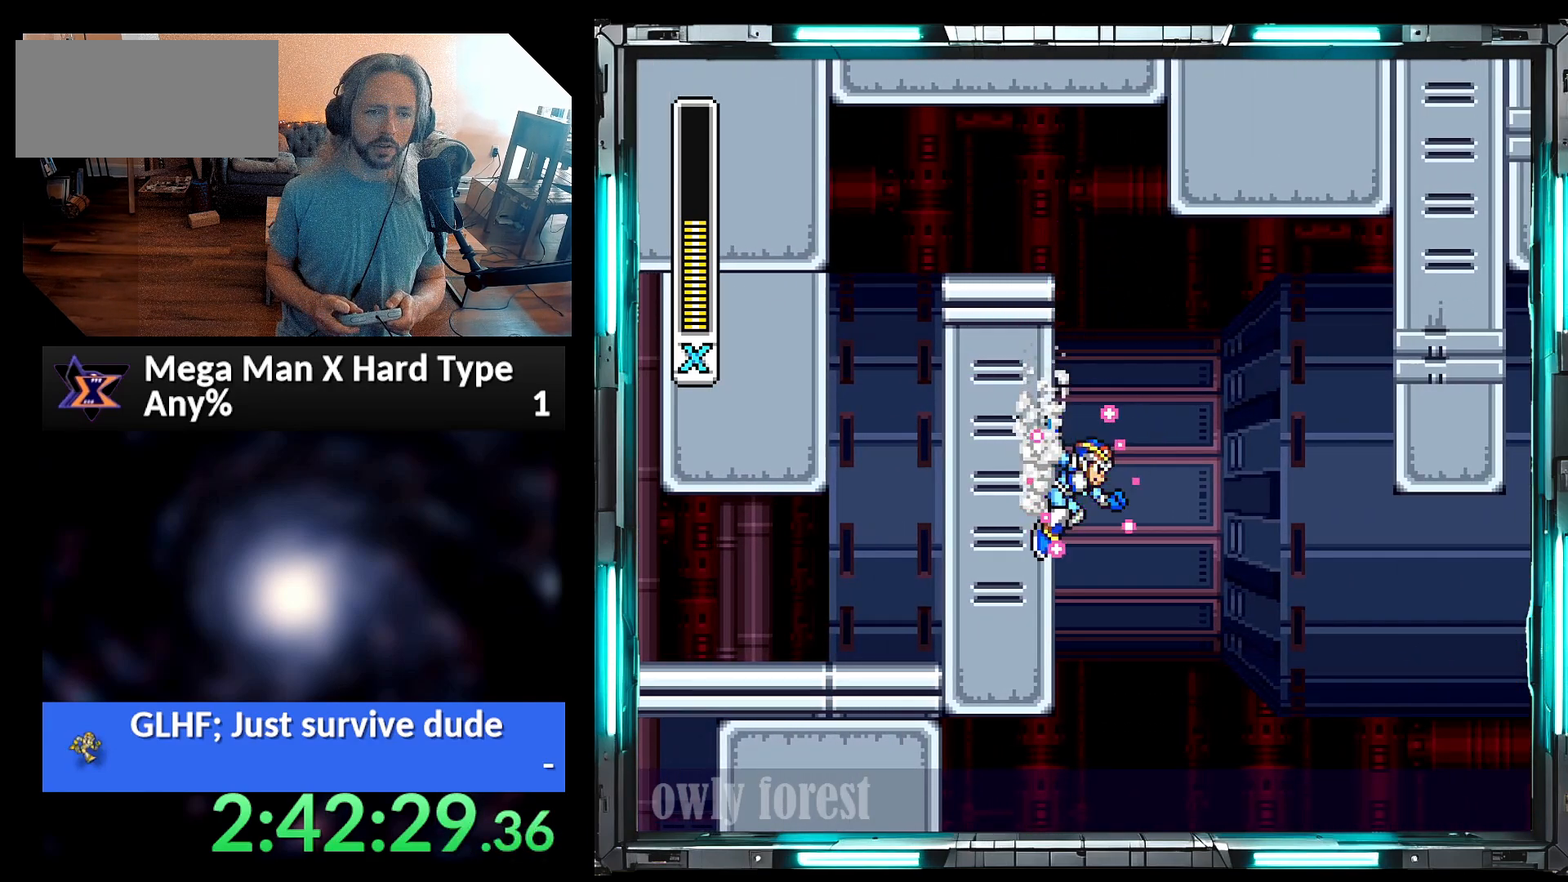
{"buttons": ["B", "Y", "DPAD_RIGHT"], "events": [[33, "A", "down"], [67, "B", "down"], [67, "DPAD_UP", "down"], [100, "DPAD_LEFT", "up"], [100, "DPAD_RIGHT", "down"], [450, "DPAD_UP", "up"], [500, "A", "up"]]}
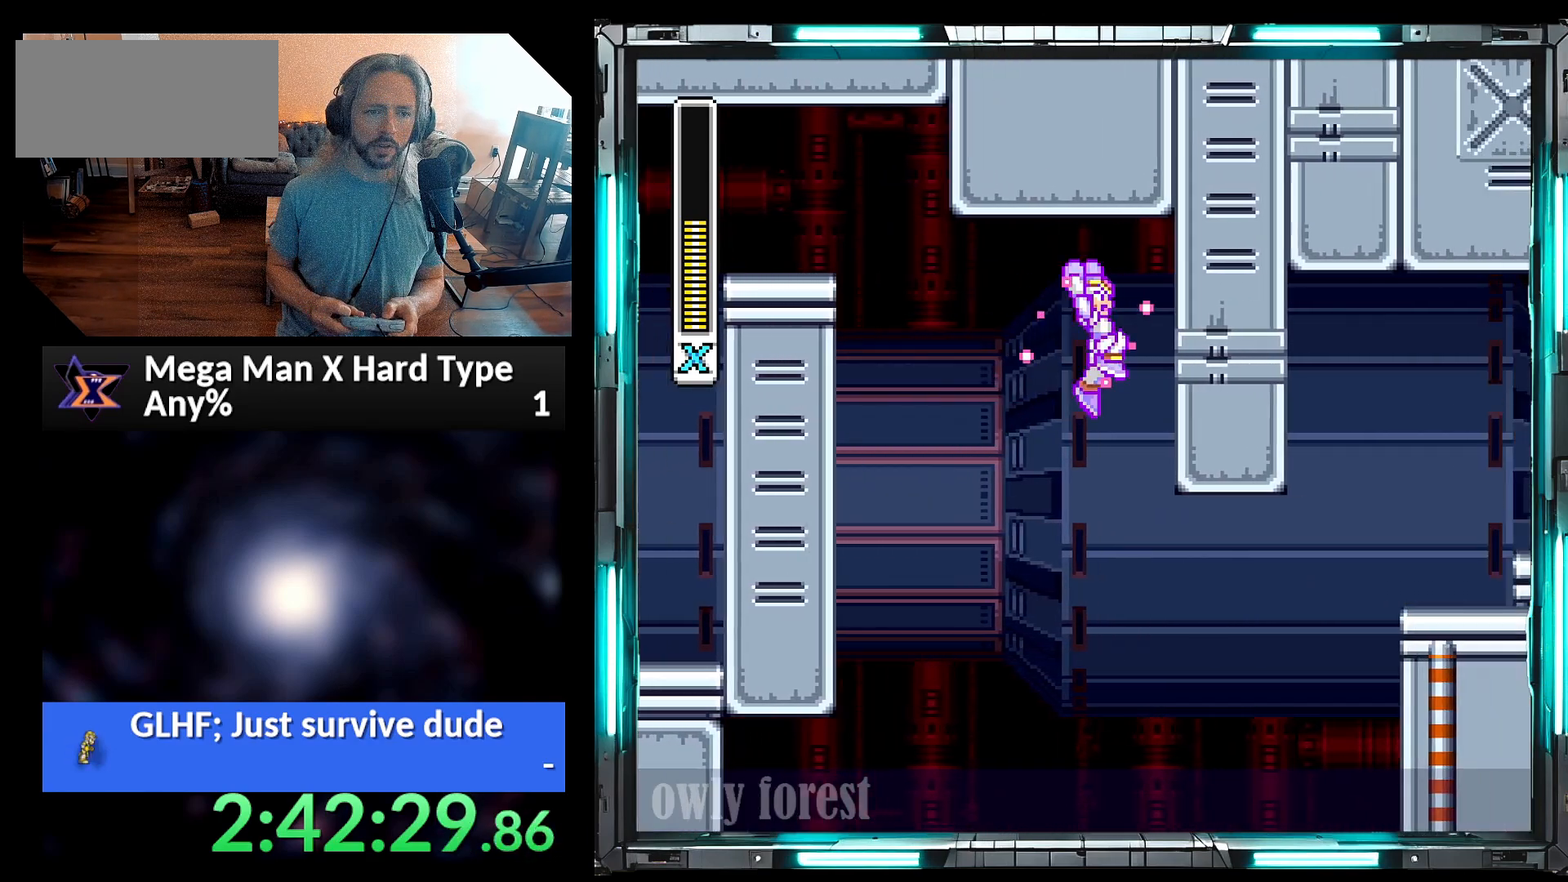
{"buttons": ["B", "Y", "DPAD_RIGHT"], "events": [[33, "B", "up"], [350, "B", "down"]]}
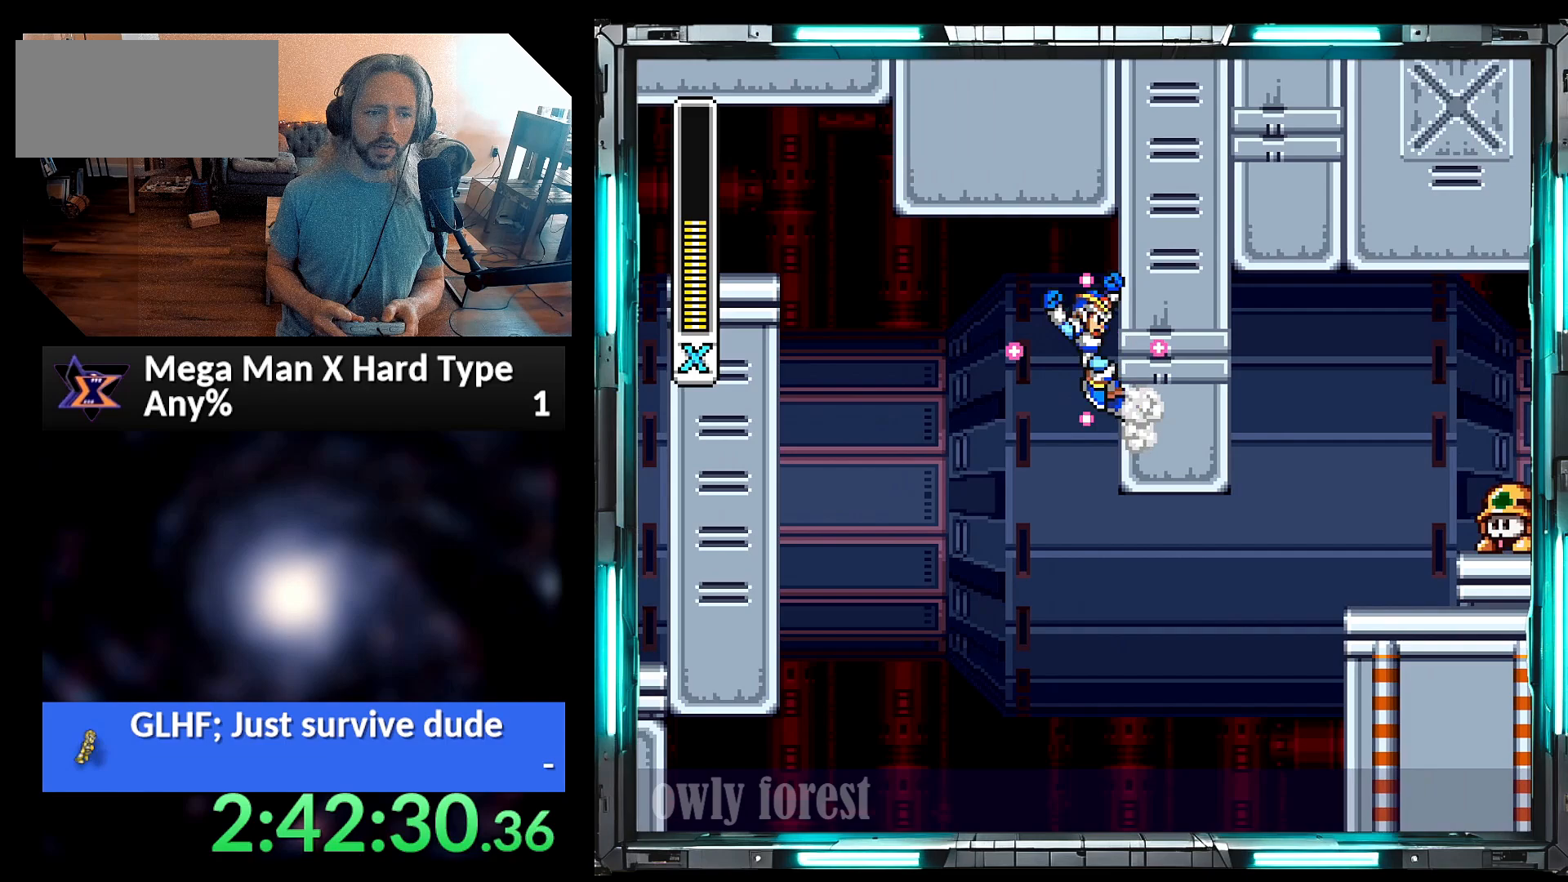
{"buttons": ["Y", "DPAD_RIGHT"], "events": [[33, "B", "up"]]}
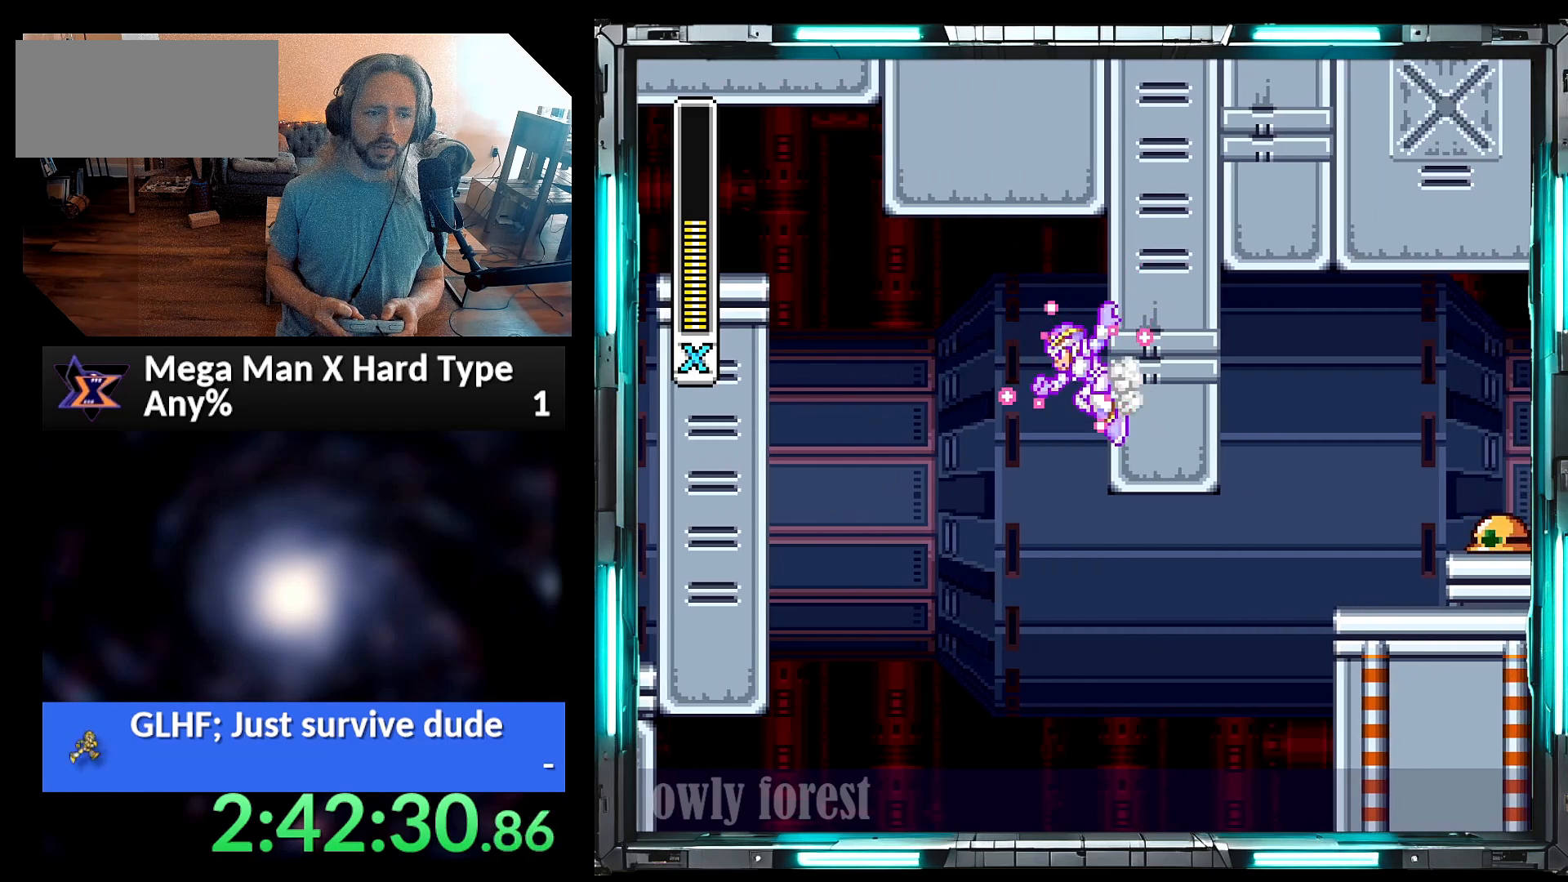
{"buttons": ["Y", "DPAD_RIGHT"], "events": [[200, "B", "down"], [283, "B", "up"]]}
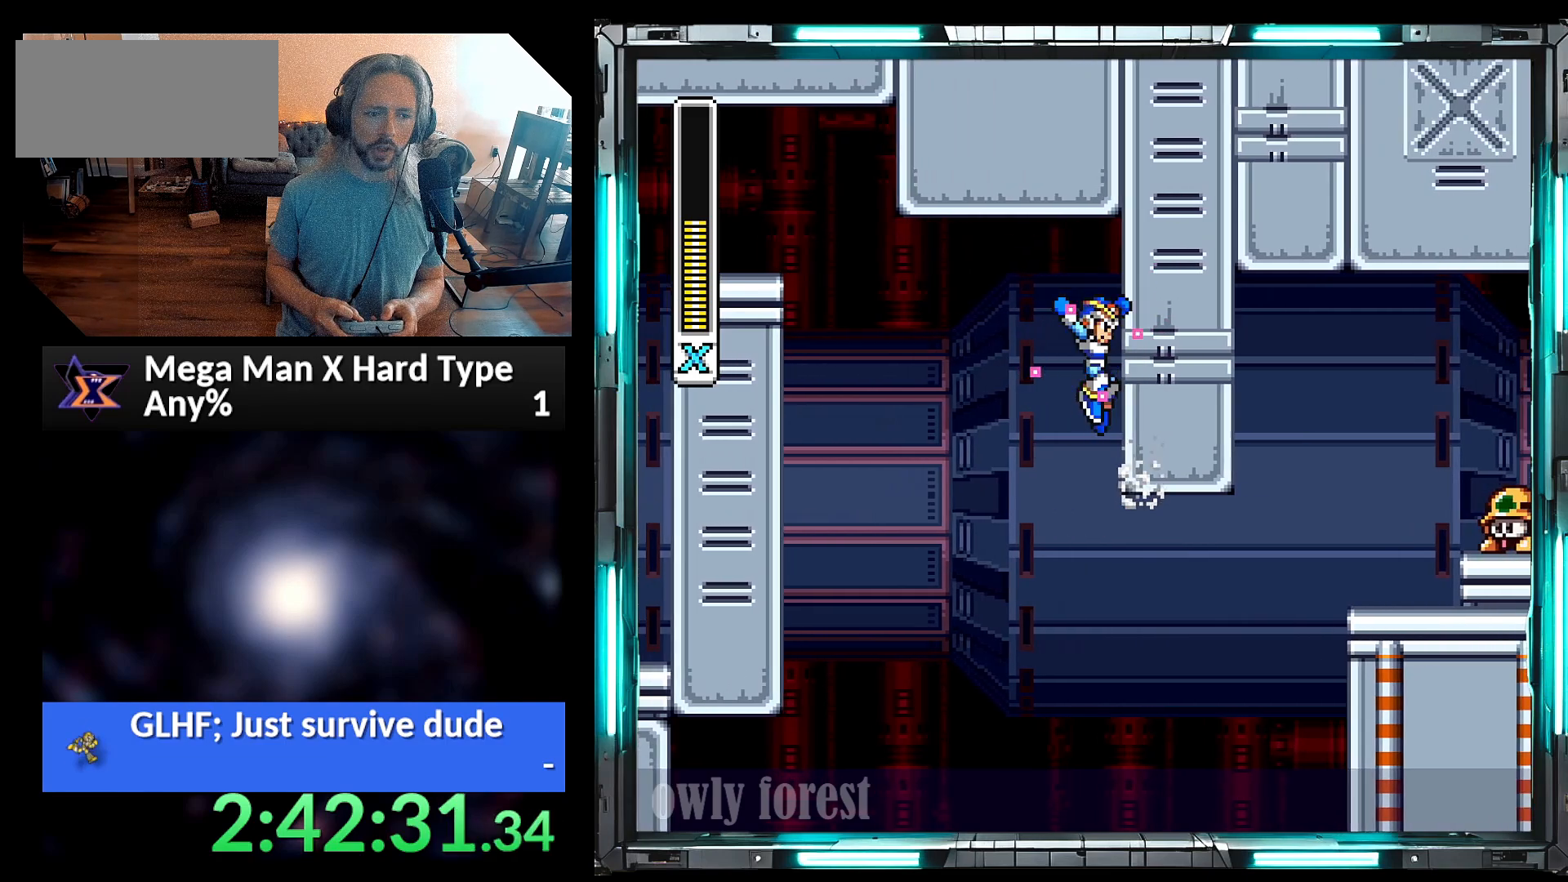
{"buttons": ["B", "Y", "DPAD_RIGHT"], "events": [[450, "B", "down"]]}
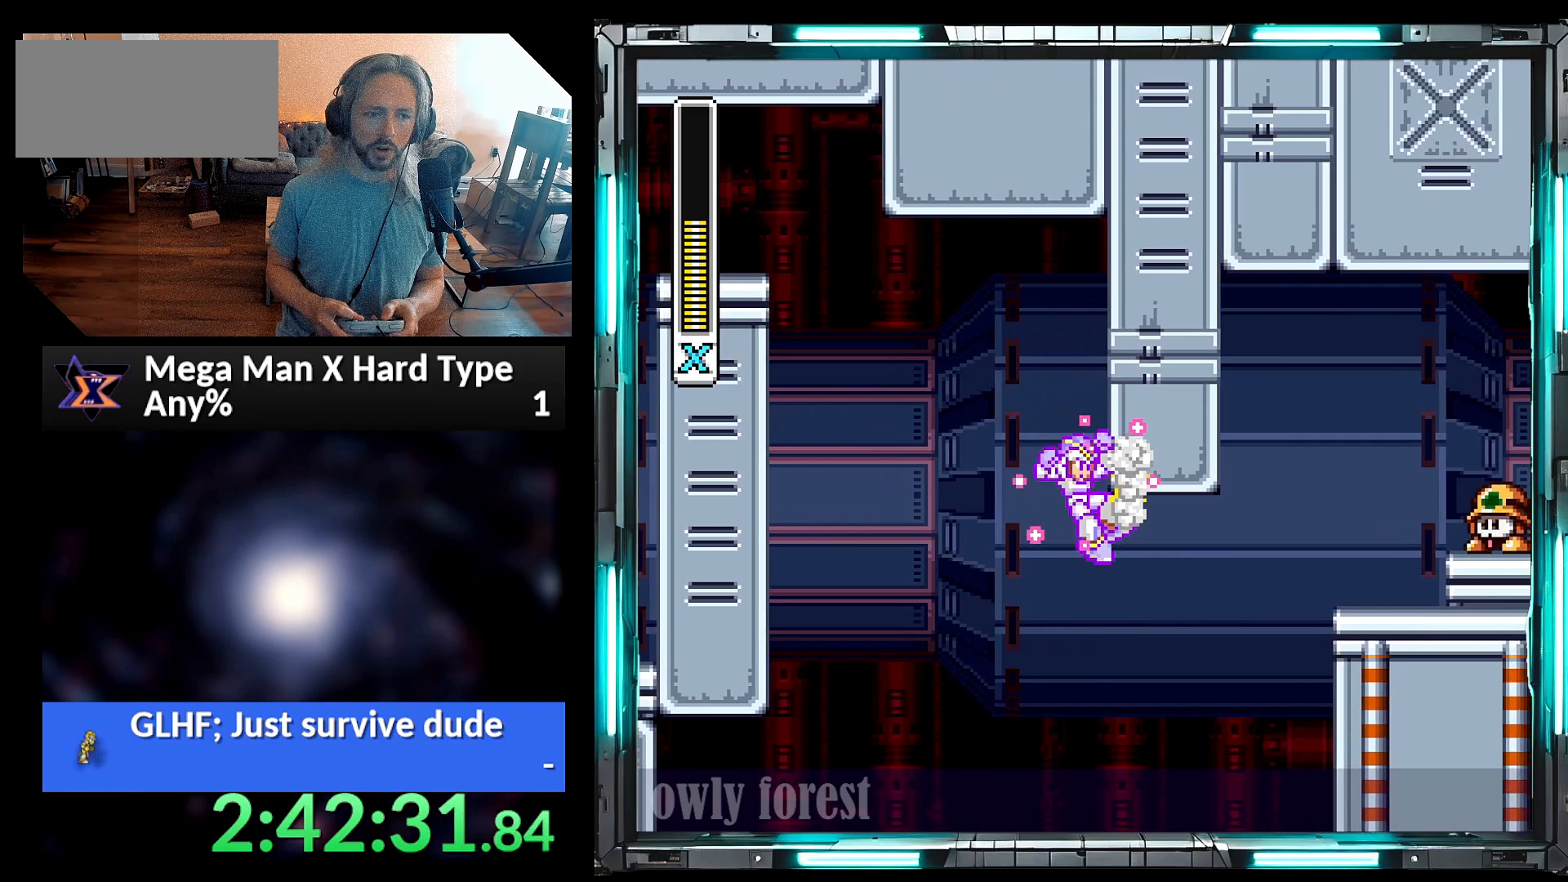
{"buttons": ["A", "B", "Y"], "events": [[100, "B", "up"], [417, "A", "down"], [417, "B", "down"], [450, "DPAD_RIGHT", "up"]]}
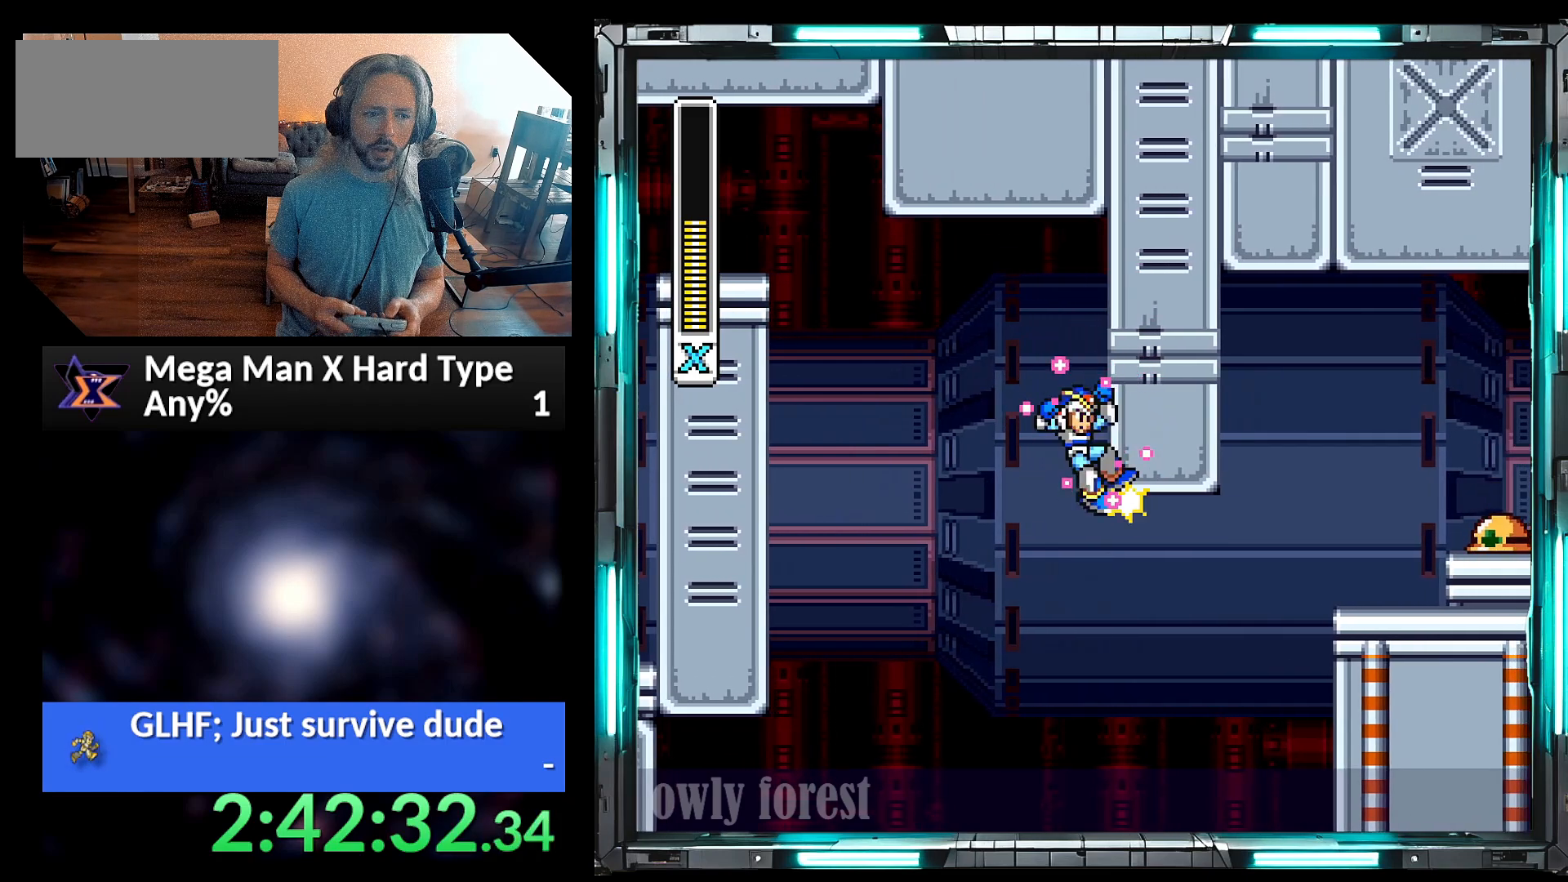
{"buttons": ["Y", "DPAD_RIGHT"], "events": [[100, "A", "up"], [100, "B", "up"], [350, "DPAD_RIGHT", "down"]]}
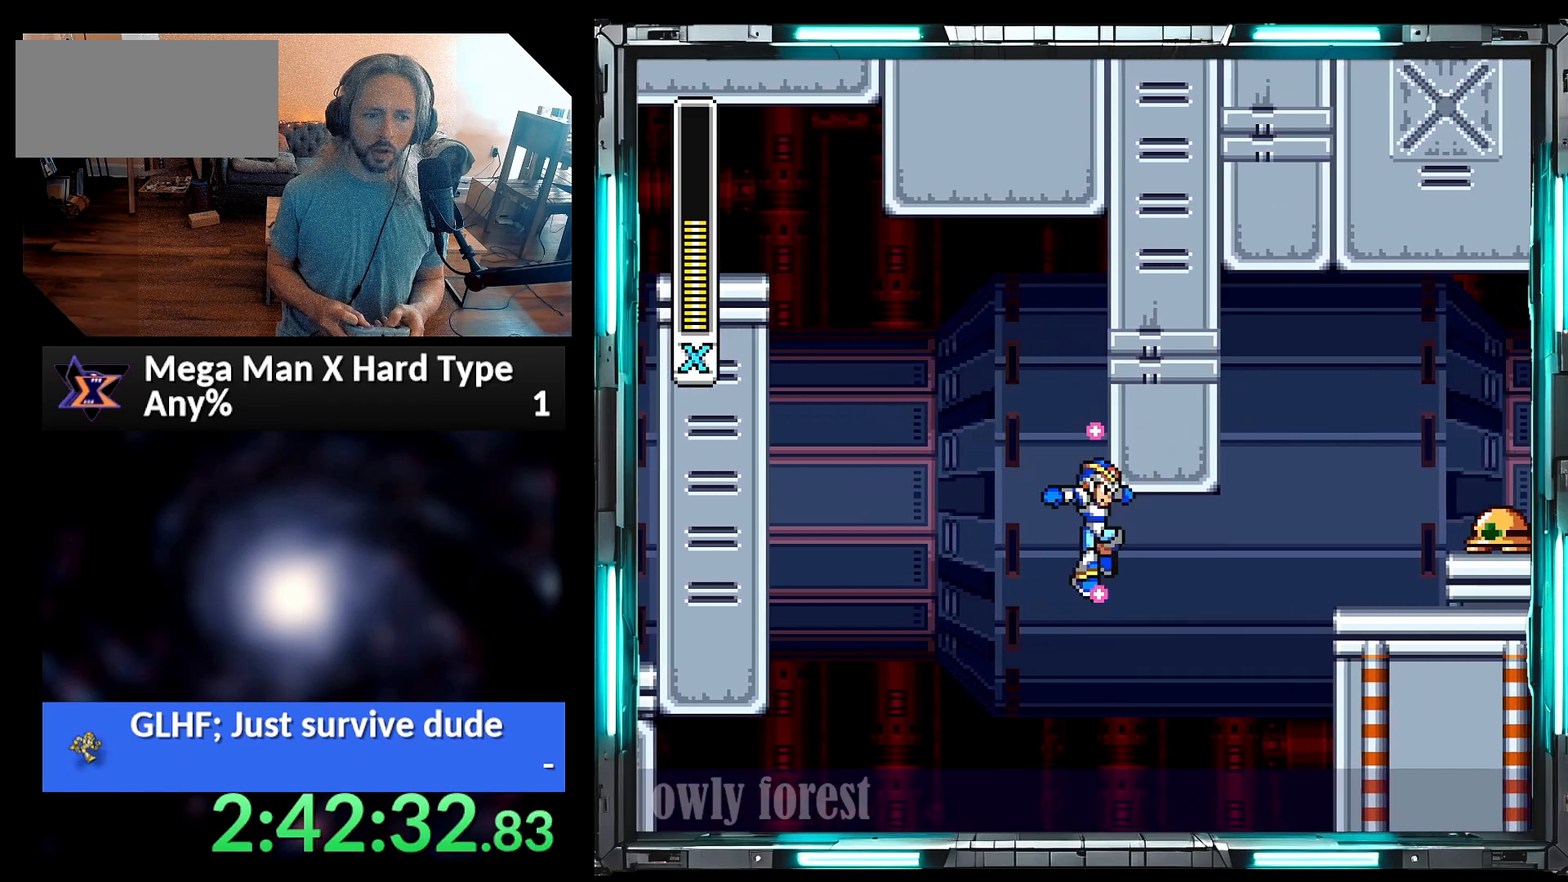
{"buttons": ["Y", "DPAD_RIGHT"], "events": []}
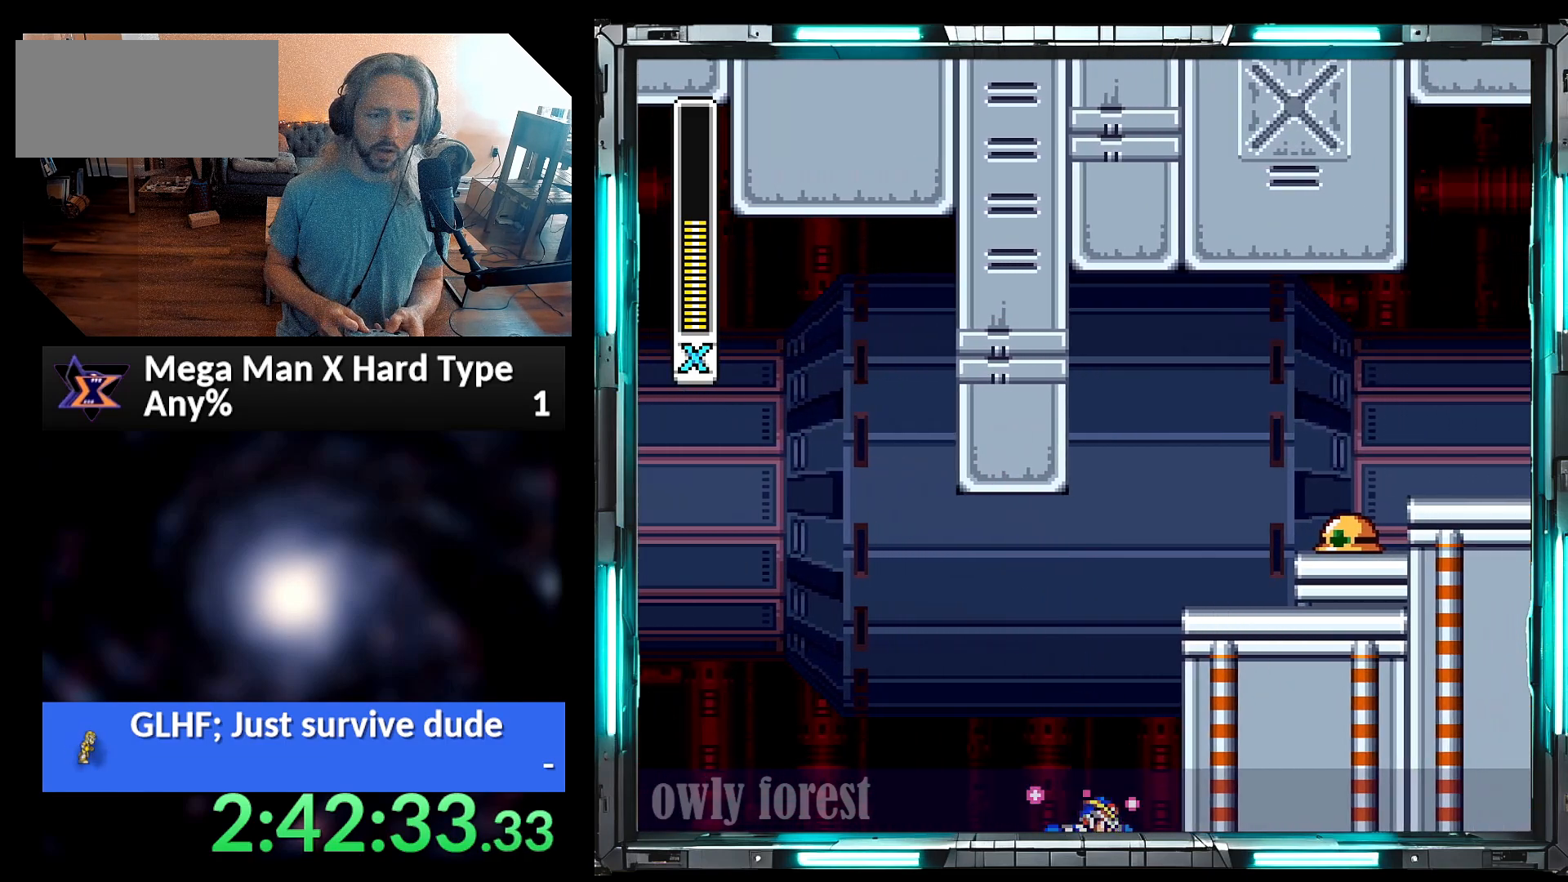
{"buttons": ["Y", "DPAD_RIGHT"], "events": [[67, "A", "down"], [67, "B", "down"], [350, "A", "up"], [383, "B", "up"]]}
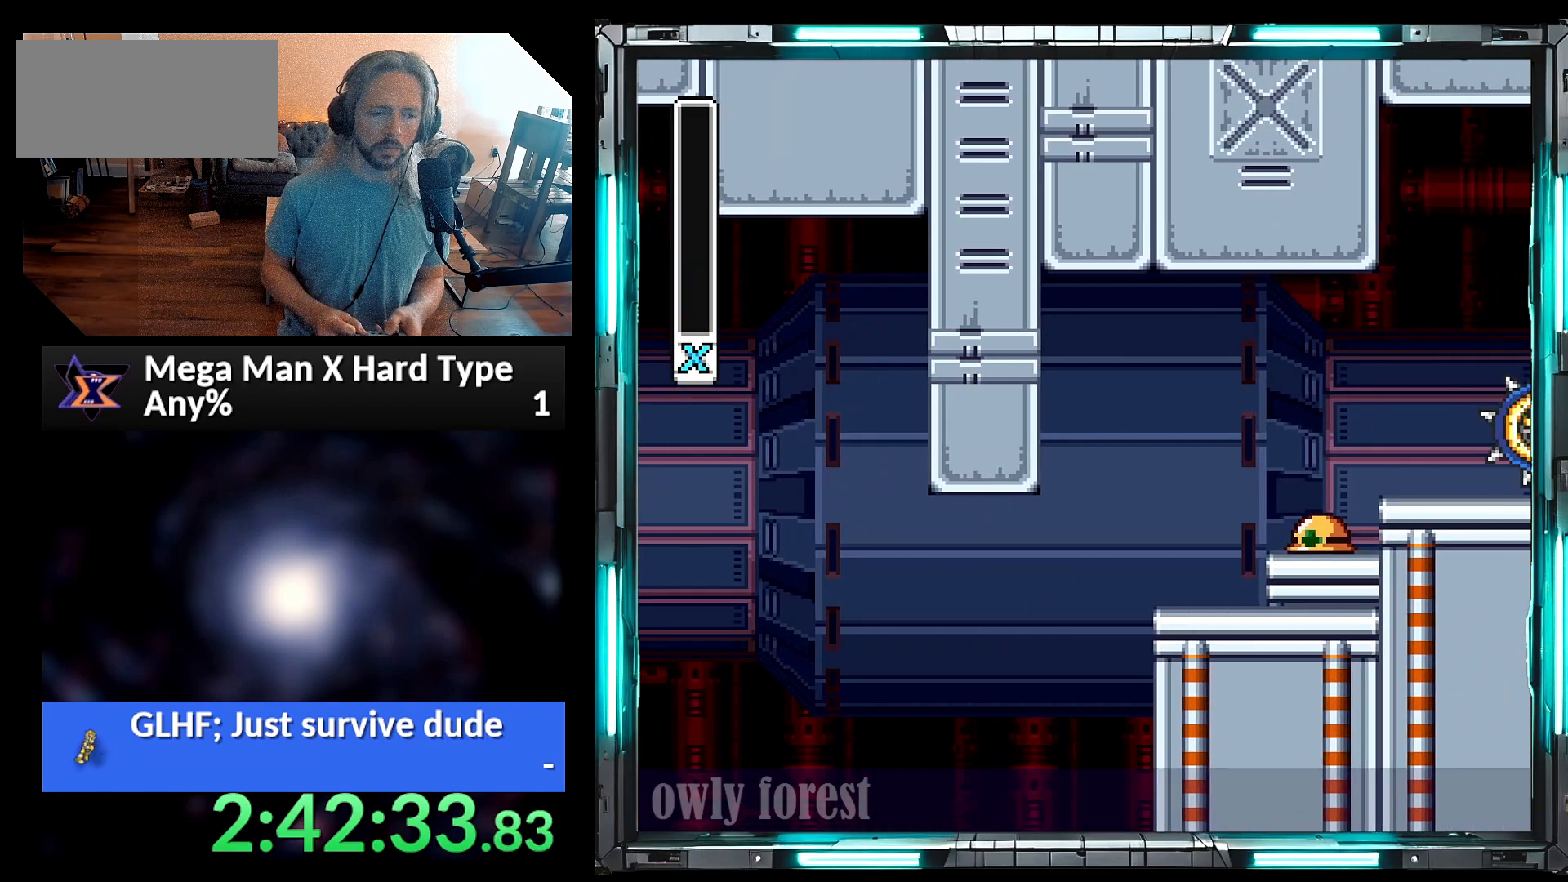
{"buttons": ["Y", "DPAD_RIGHT"], "events": []}
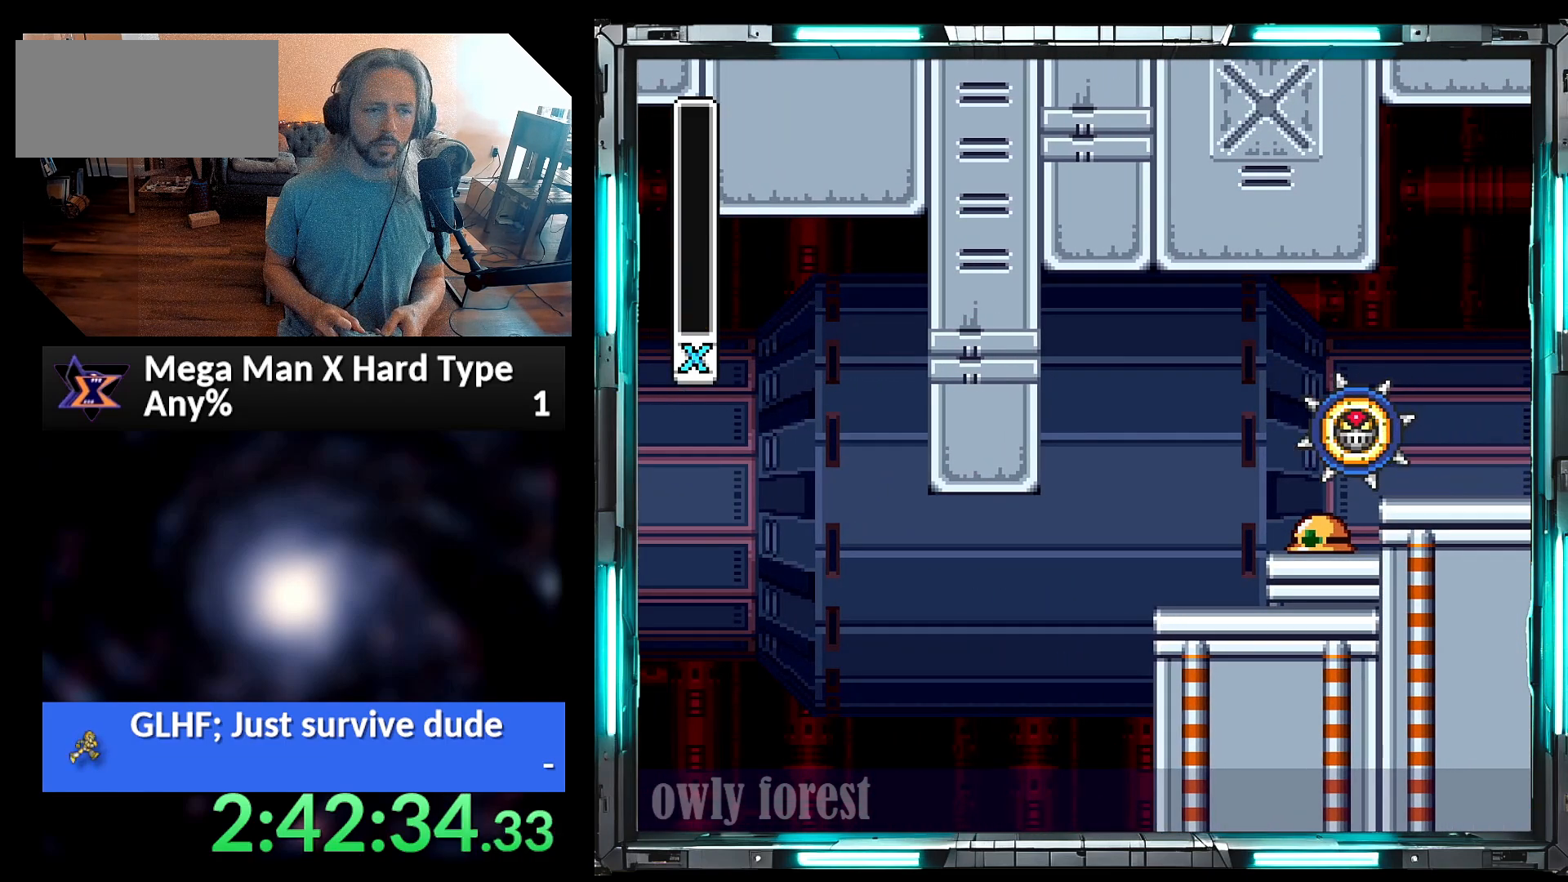
{"buttons": ["Y"], "events": [[500, "DPAD_RIGHT", "up"]]}
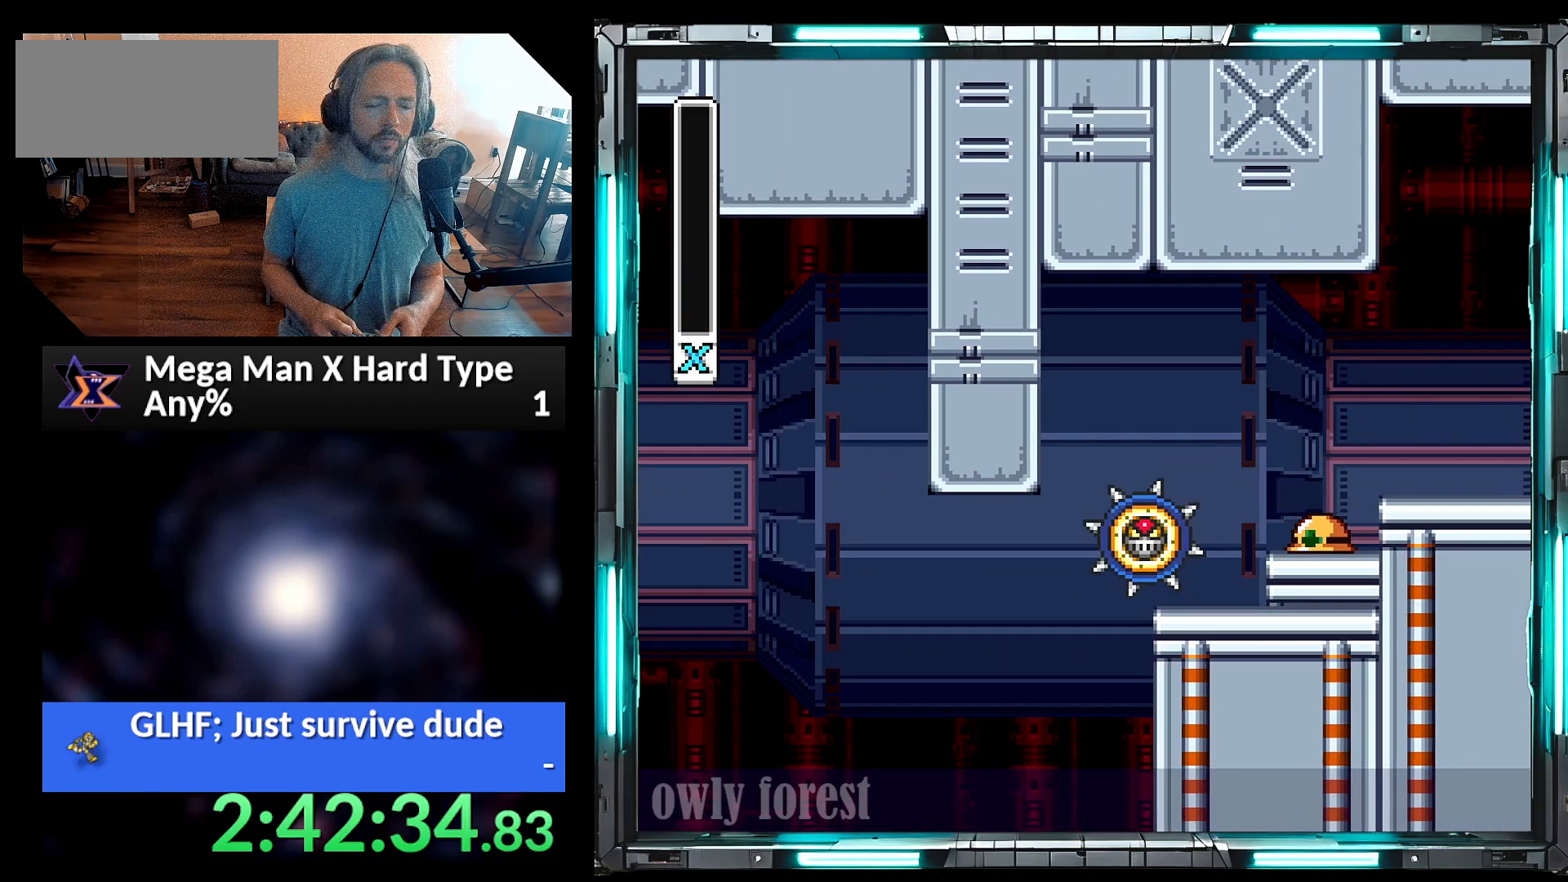
{"buttons": ["Y"], "events": []}
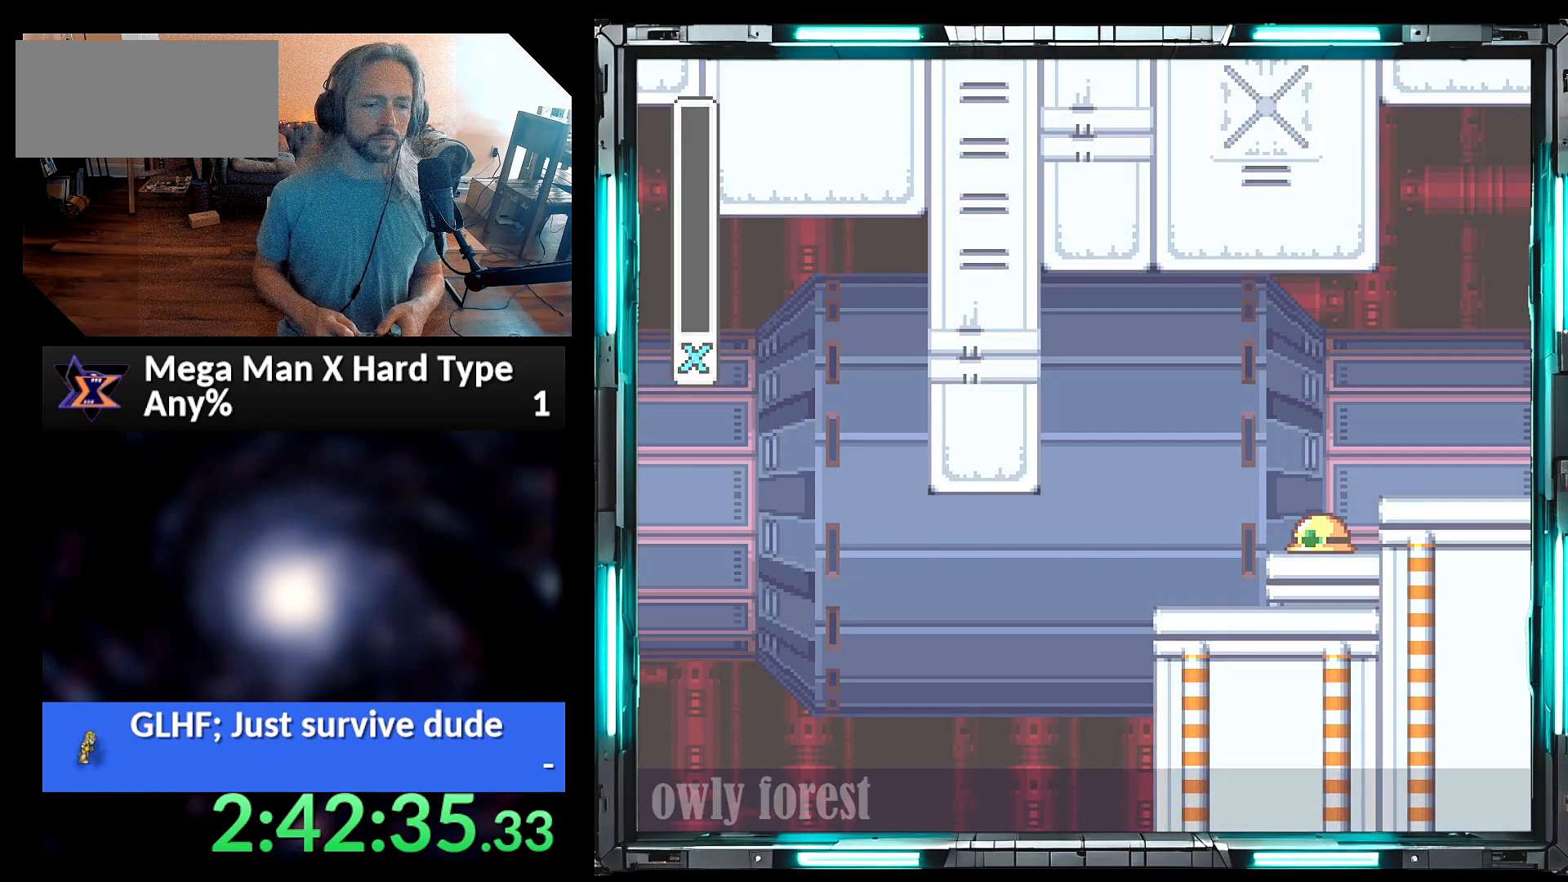
{"buttons": ["Y"], "events": []}
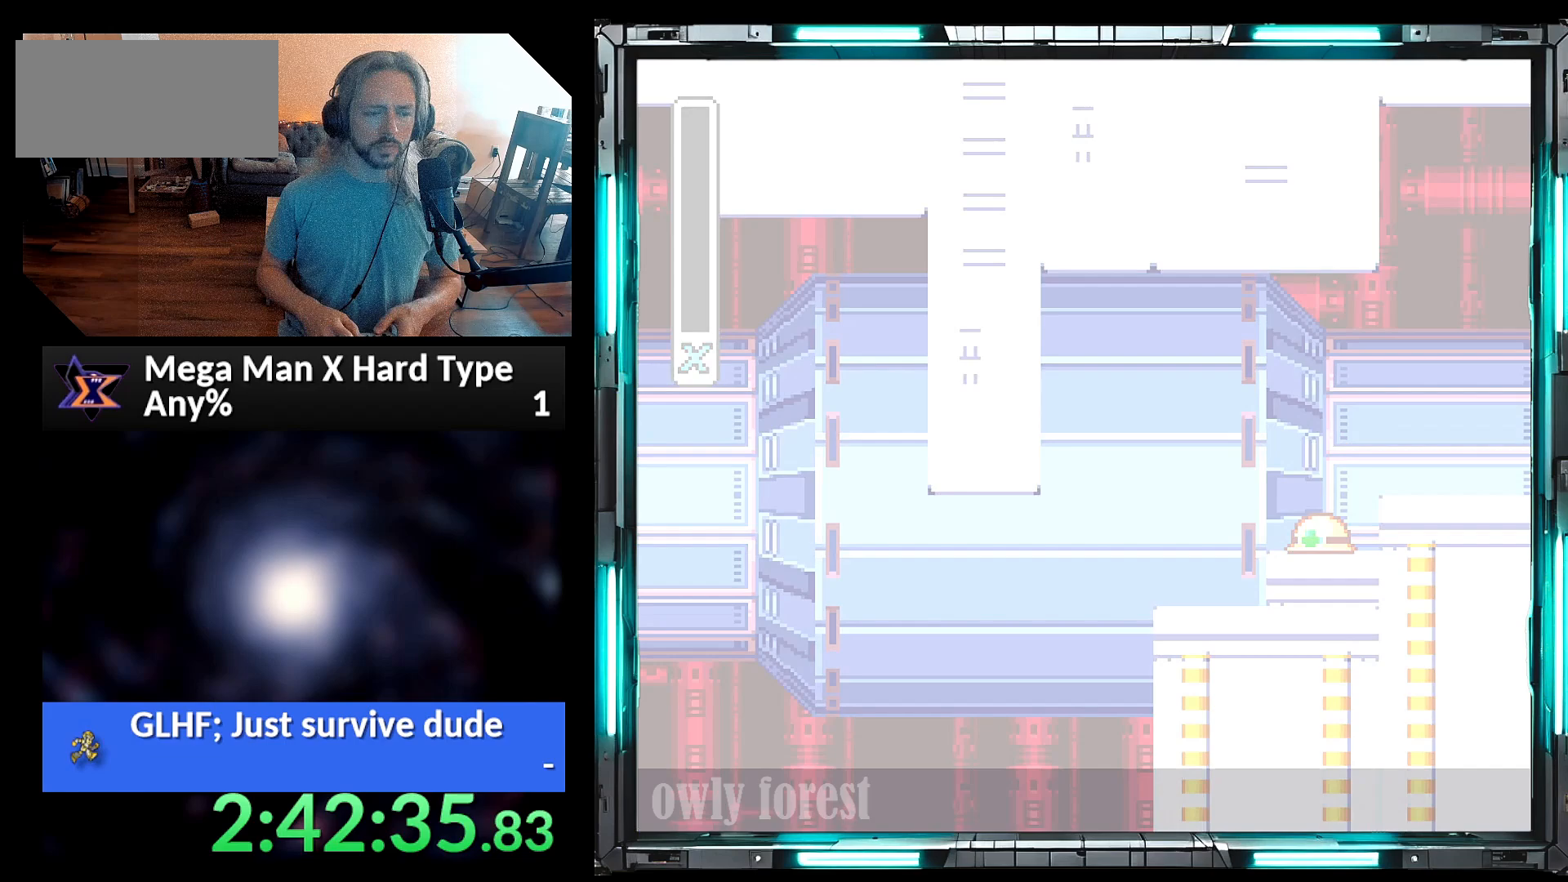
{"buttons": [], "events": [[67, "Y", "up"]]}
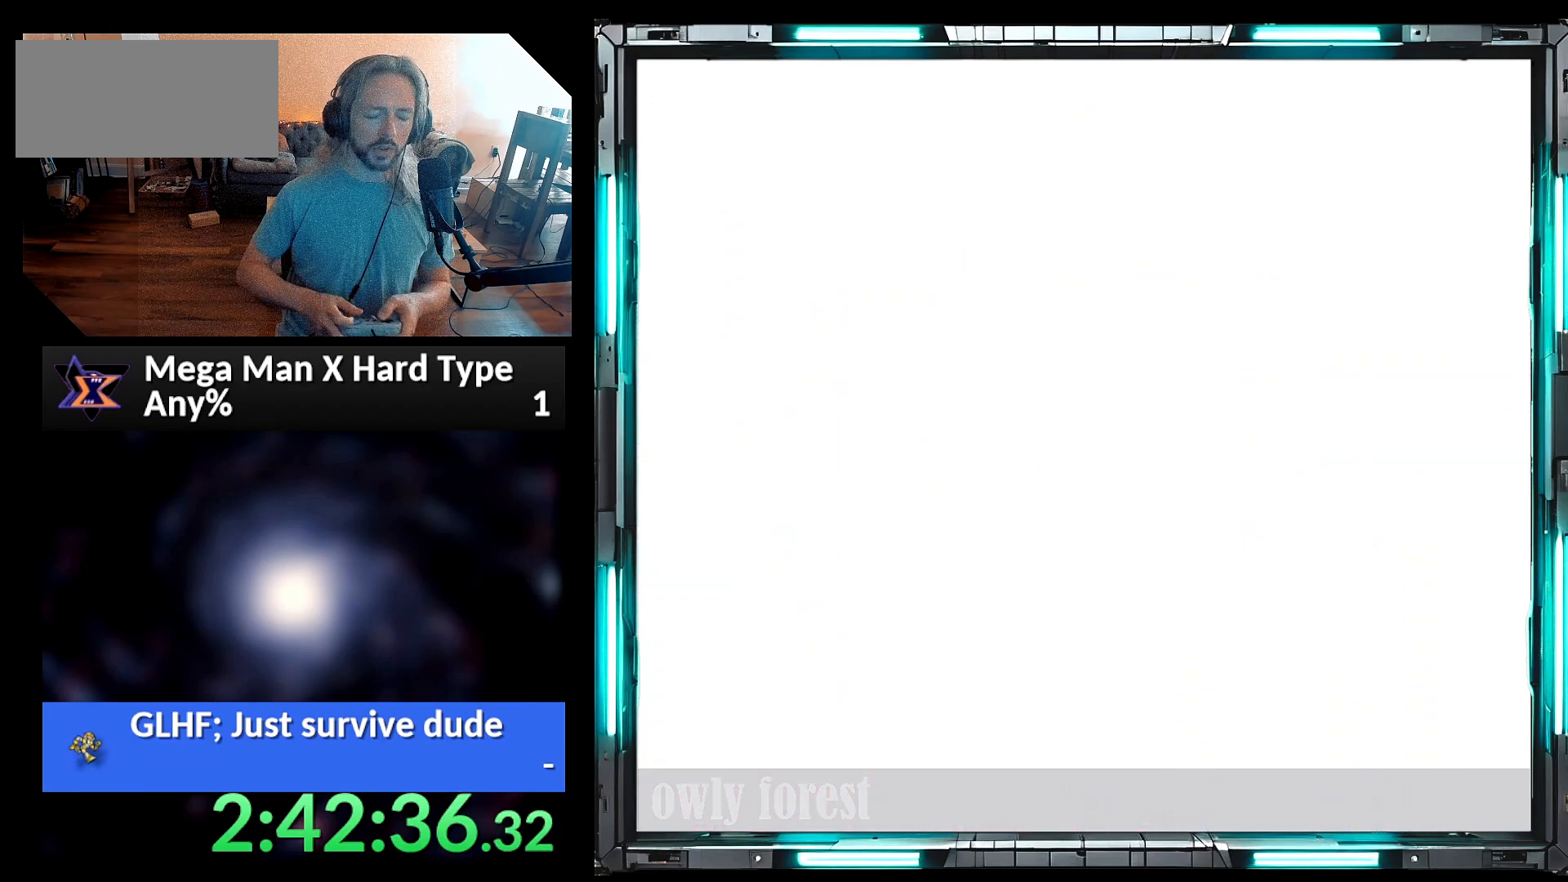
{"buttons": [], "events": []}
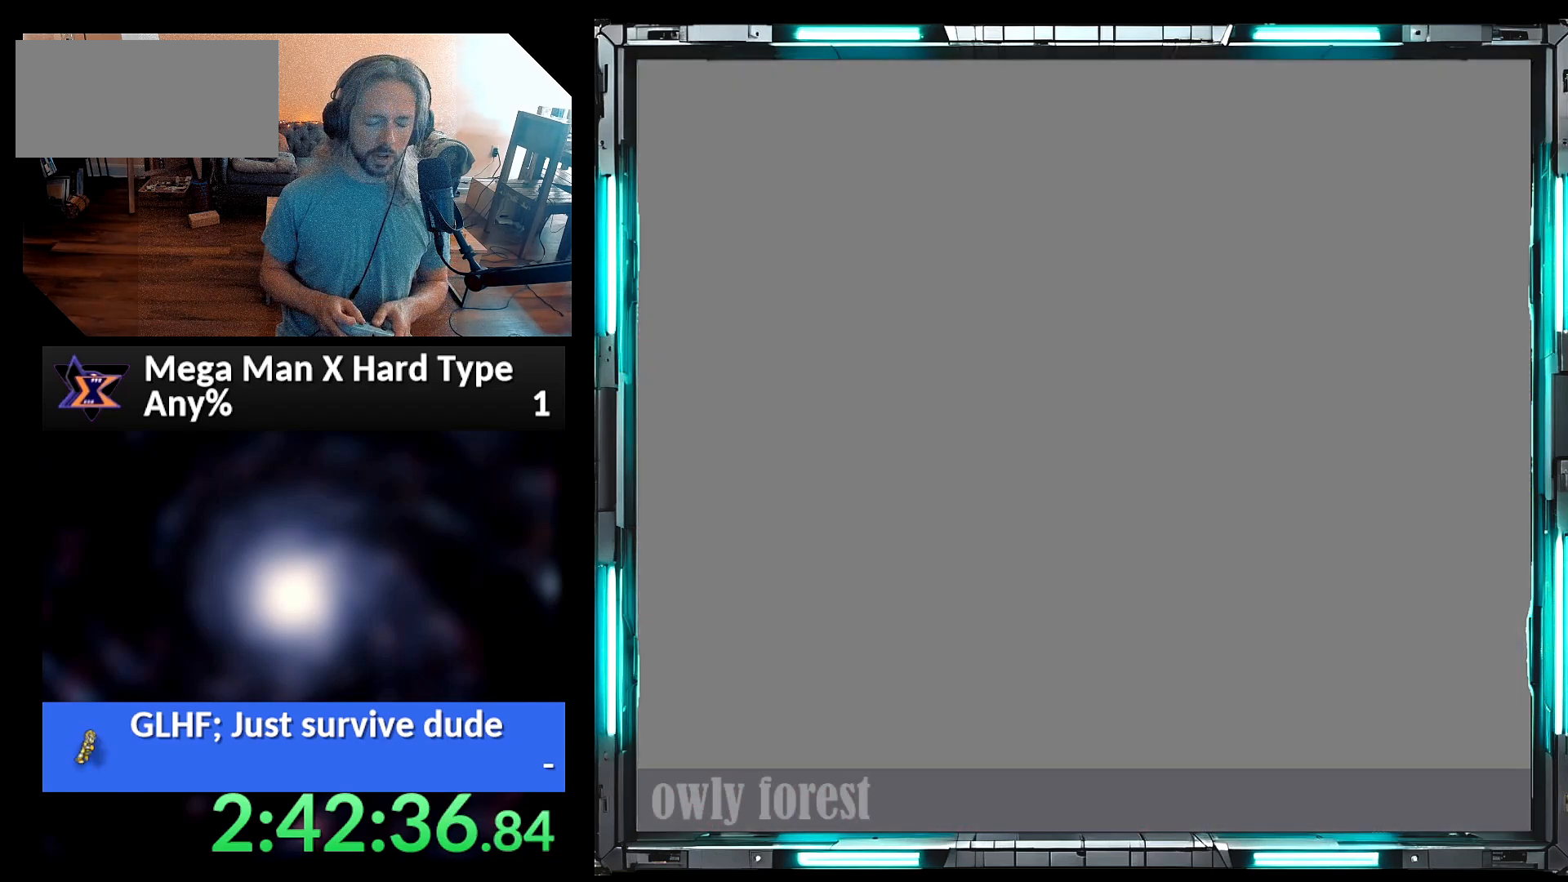
{"buttons": [], "events": []}